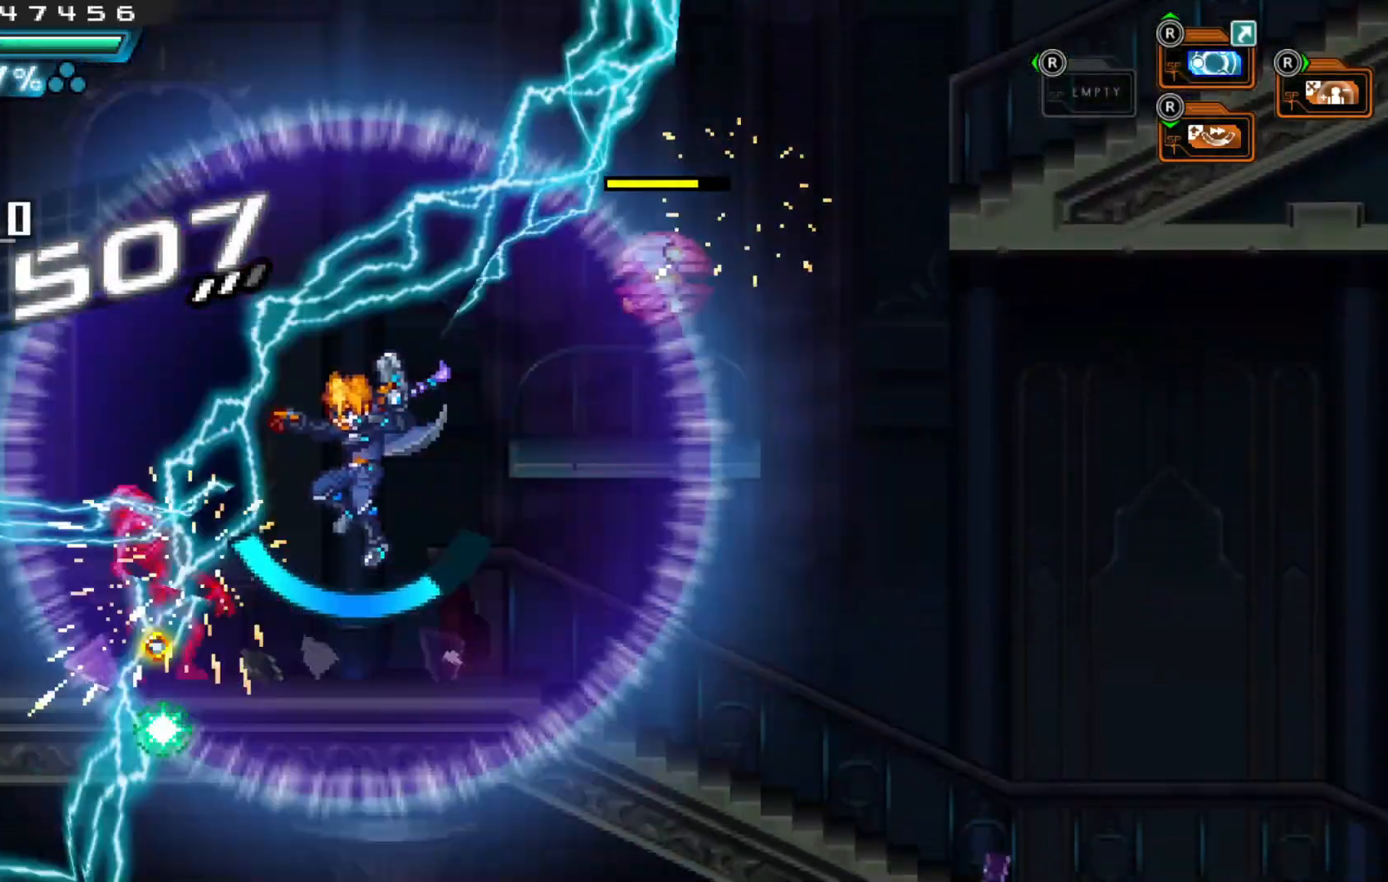
Gameplay with a controller (Xbox layout); each line is a JSON object with the inputs held at the frame after it (dt_ms = milliseconds from this image to that frame). "events" lists button and stick changes between this image and that frame as [ms after this image, input, new state], when the widget could be followed in between. Not read: HOME L1 L3 R2 R3.
{"dt_ms": 500, "buttons": ["X"], "left_stick": "center", "right_stick": "center", "events": [[167, "left_stick", "up"], [217, "left_stick", "right"], [317, "left_stick", "center"], [467, "X", "down"]]}
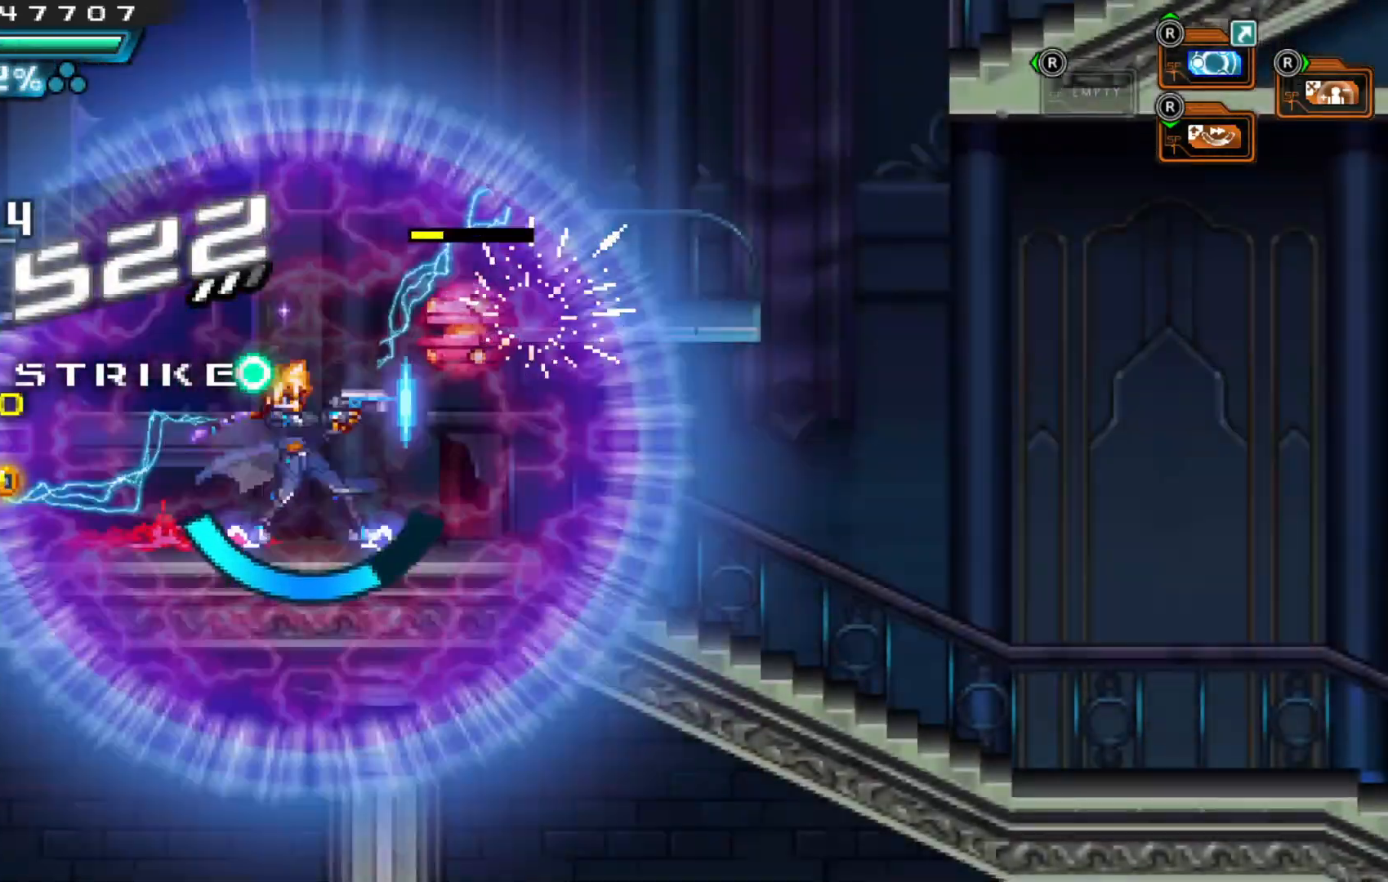
{"dt_ms": 500, "buttons": [], "left_stick": "left", "right_stick": "center", "events": [[17, "X", "up"], [67, "left_stick", "right"], [167, "X", "down"], [167, "left_stick", "left"], [250, "X", "up"]]}
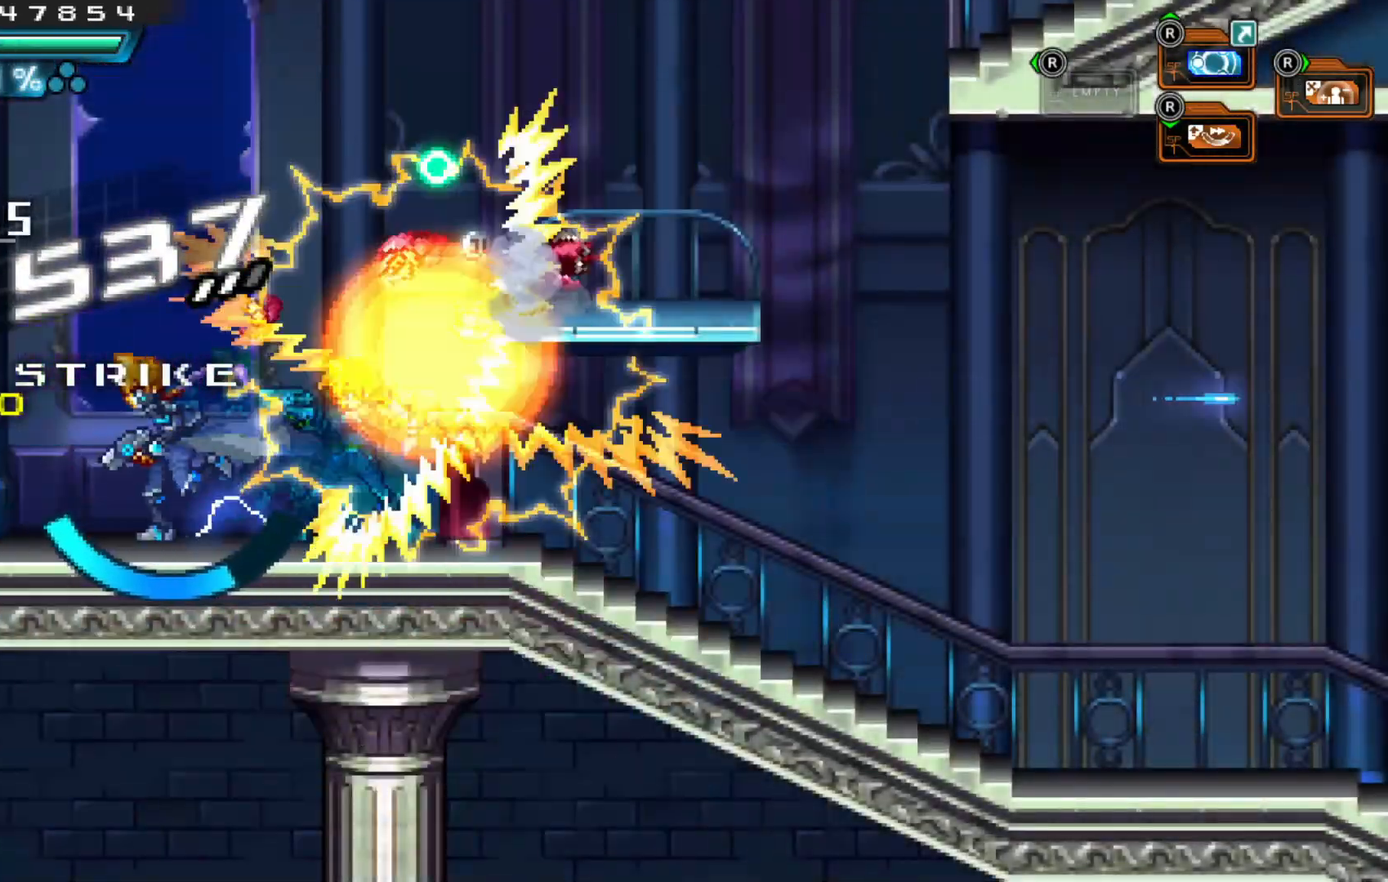
{"dt_ms": 500, "buttons": [], "left_stick": "right", "right_stick": "center", "events": [[317, "left_stick", "right"]]}
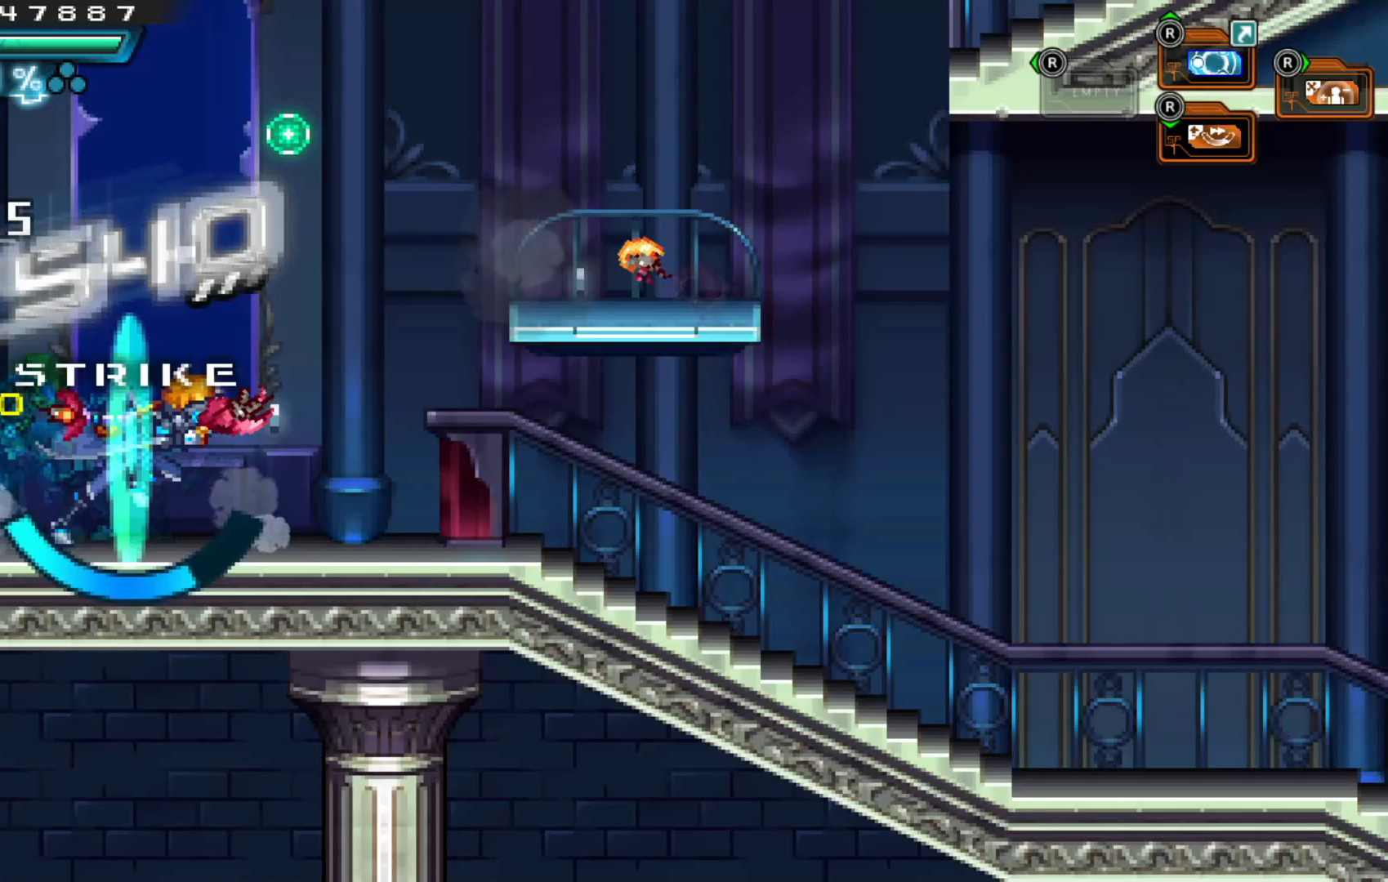
{"dt_ms": 1000, "buttons": [], "left_stick": "right", "right_stick": "center"}
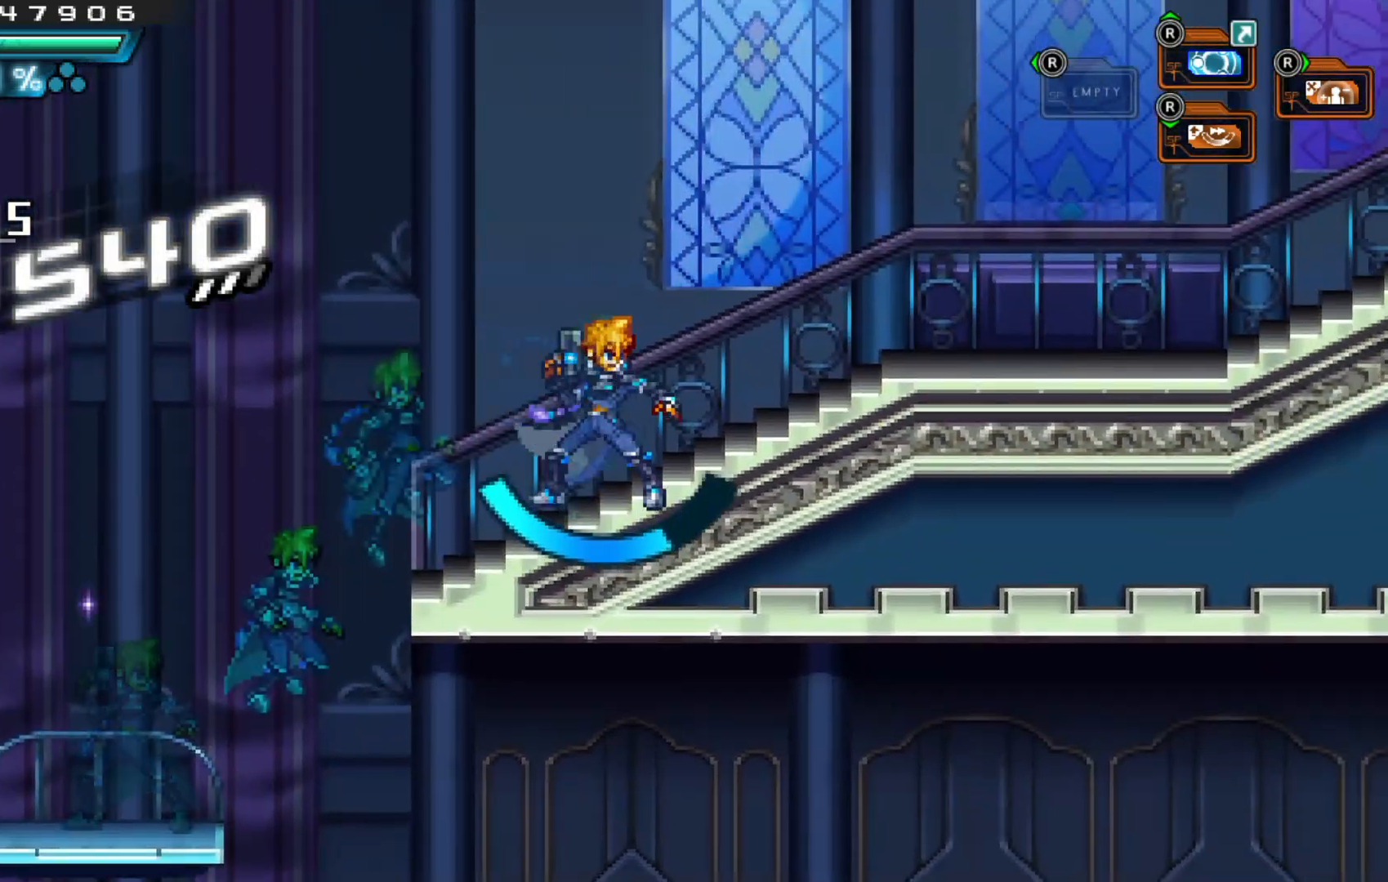
{"dt_ms": 500, "buttons": [], "left_stick": "right", "right_stick": "center", "events": [[17, "left_stick", "center"], [217, "left_stick", "right"]]}
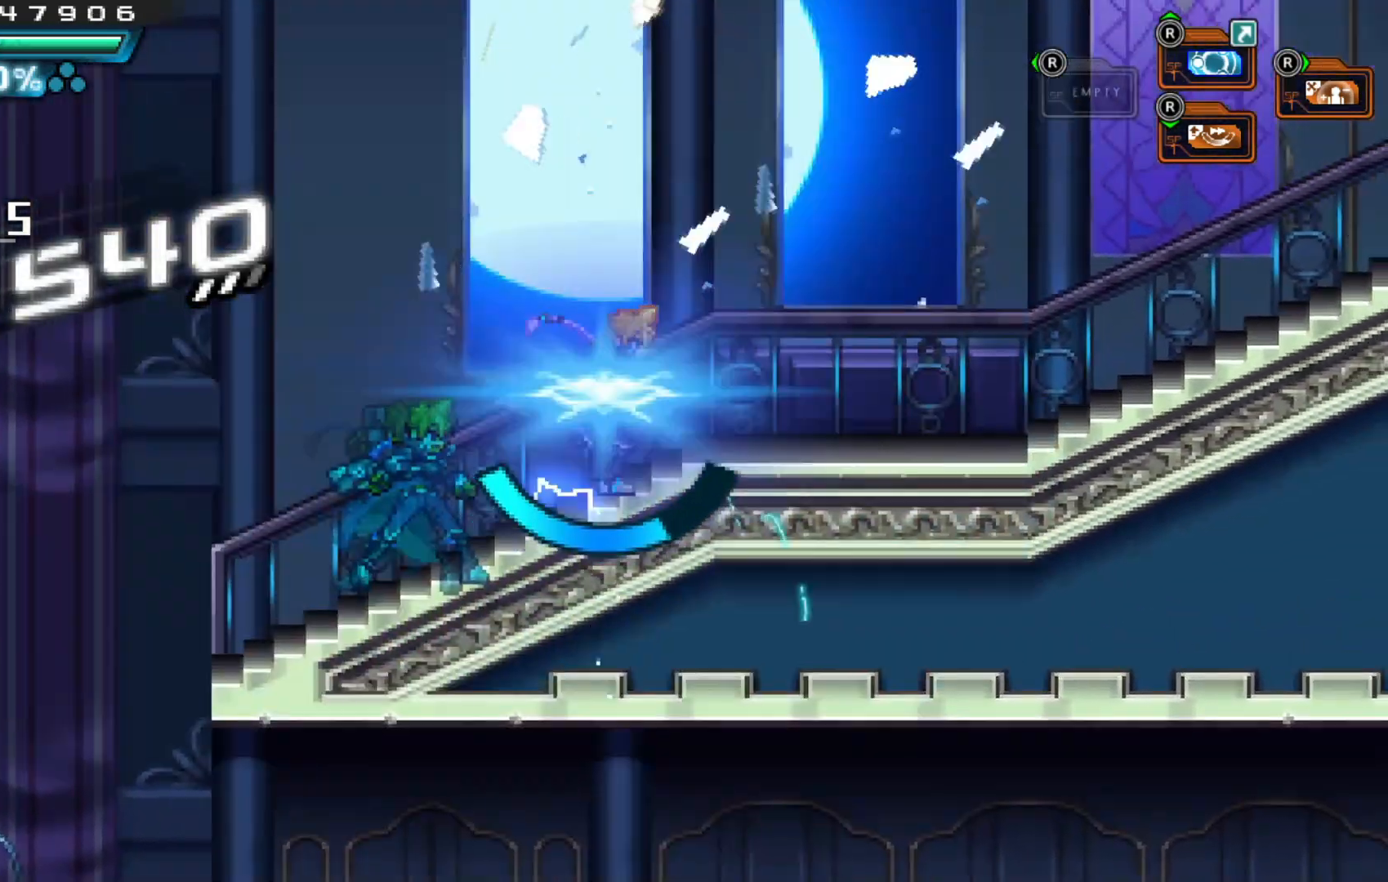
{"dt_ms": 1000, "buttons": [], "left_stick": "right", "right_stick": "center"}
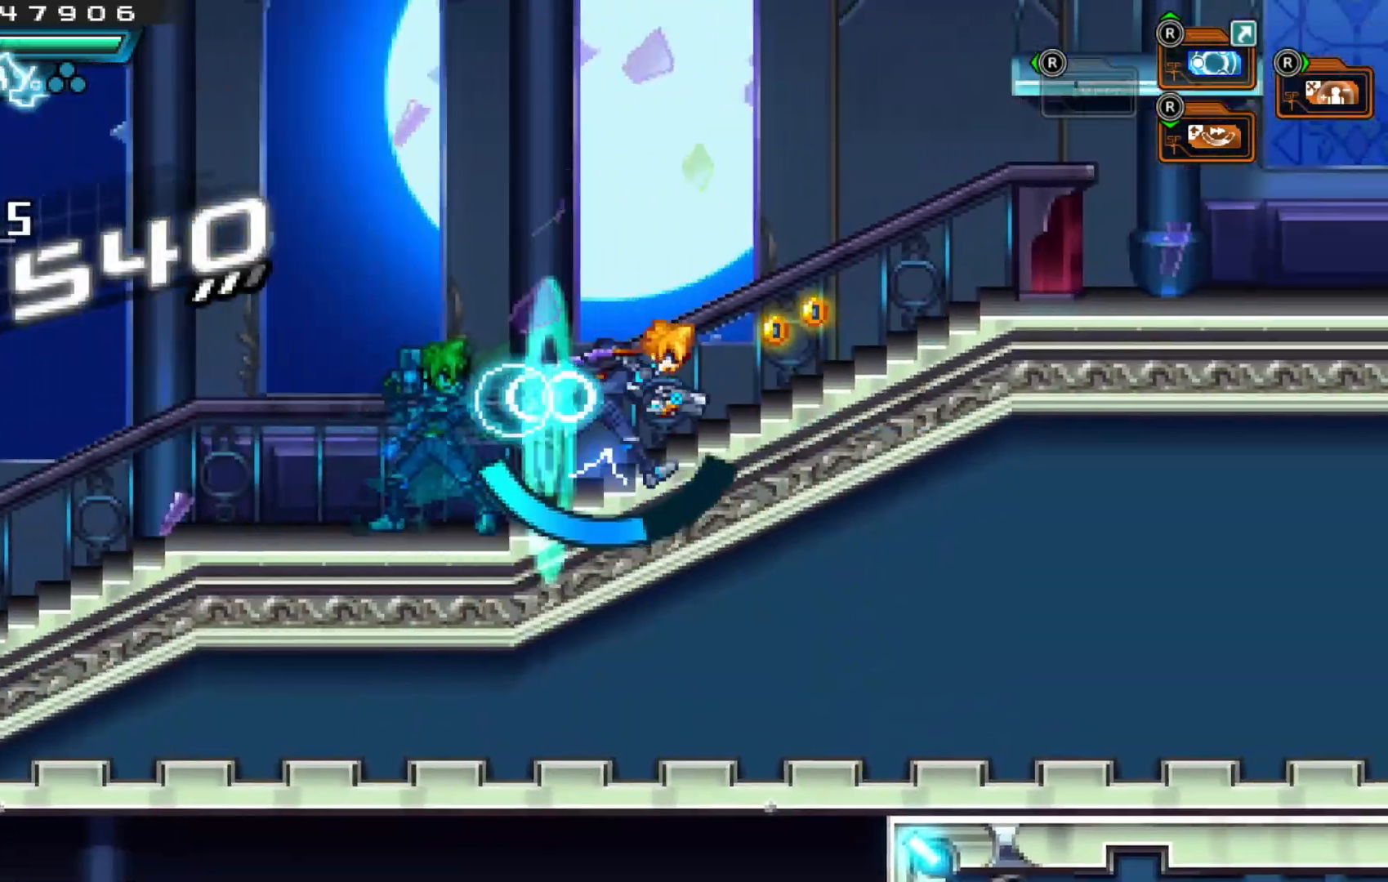
{"dt_ms": 1000, "buttons": [], "left_stick": "left", "right_stick": "center"}
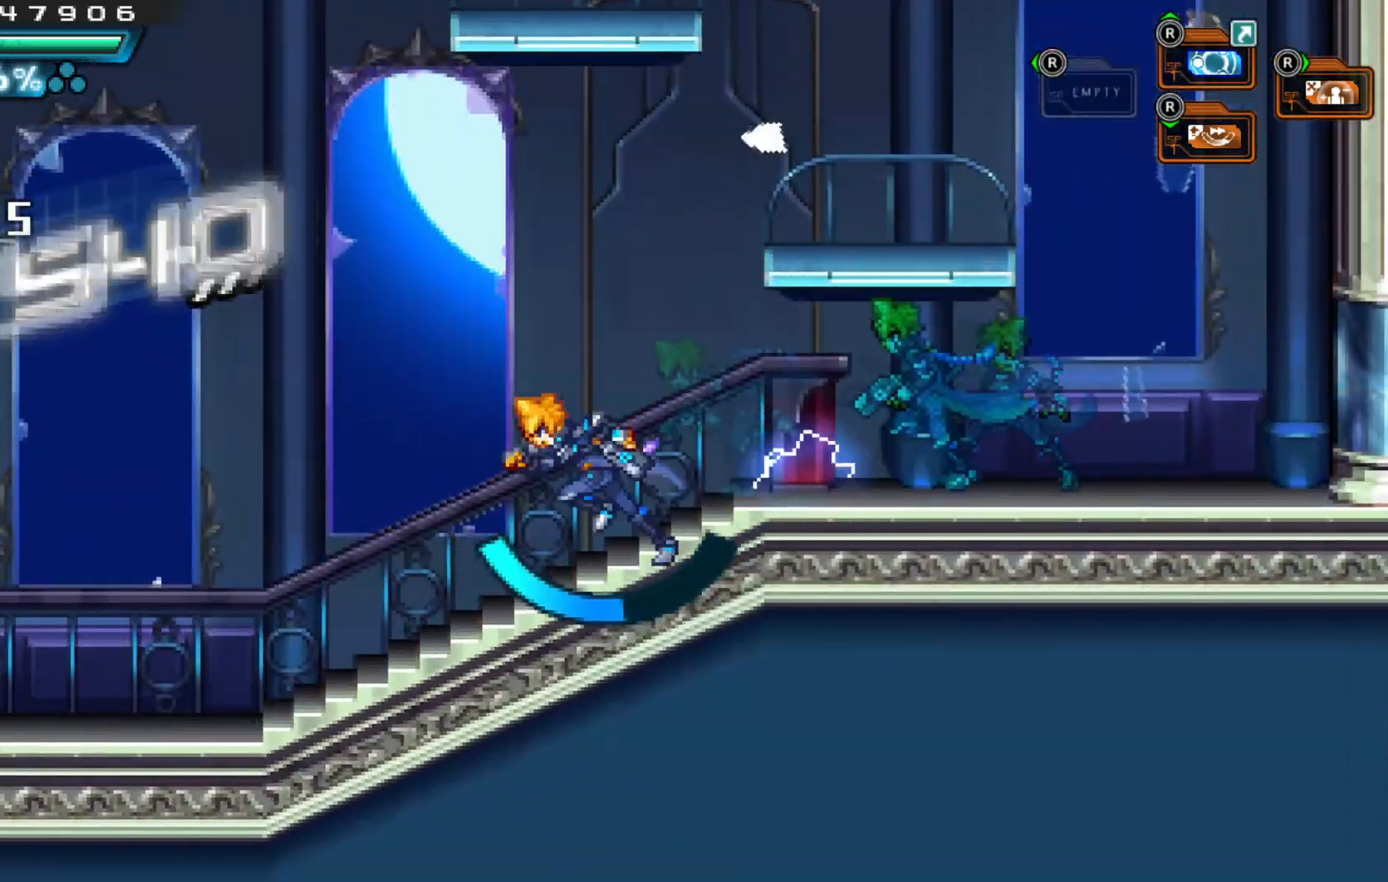
{"dt_ms": 500, "buttons": ["A"], "left_stick": "left", "right_stick": "center"}
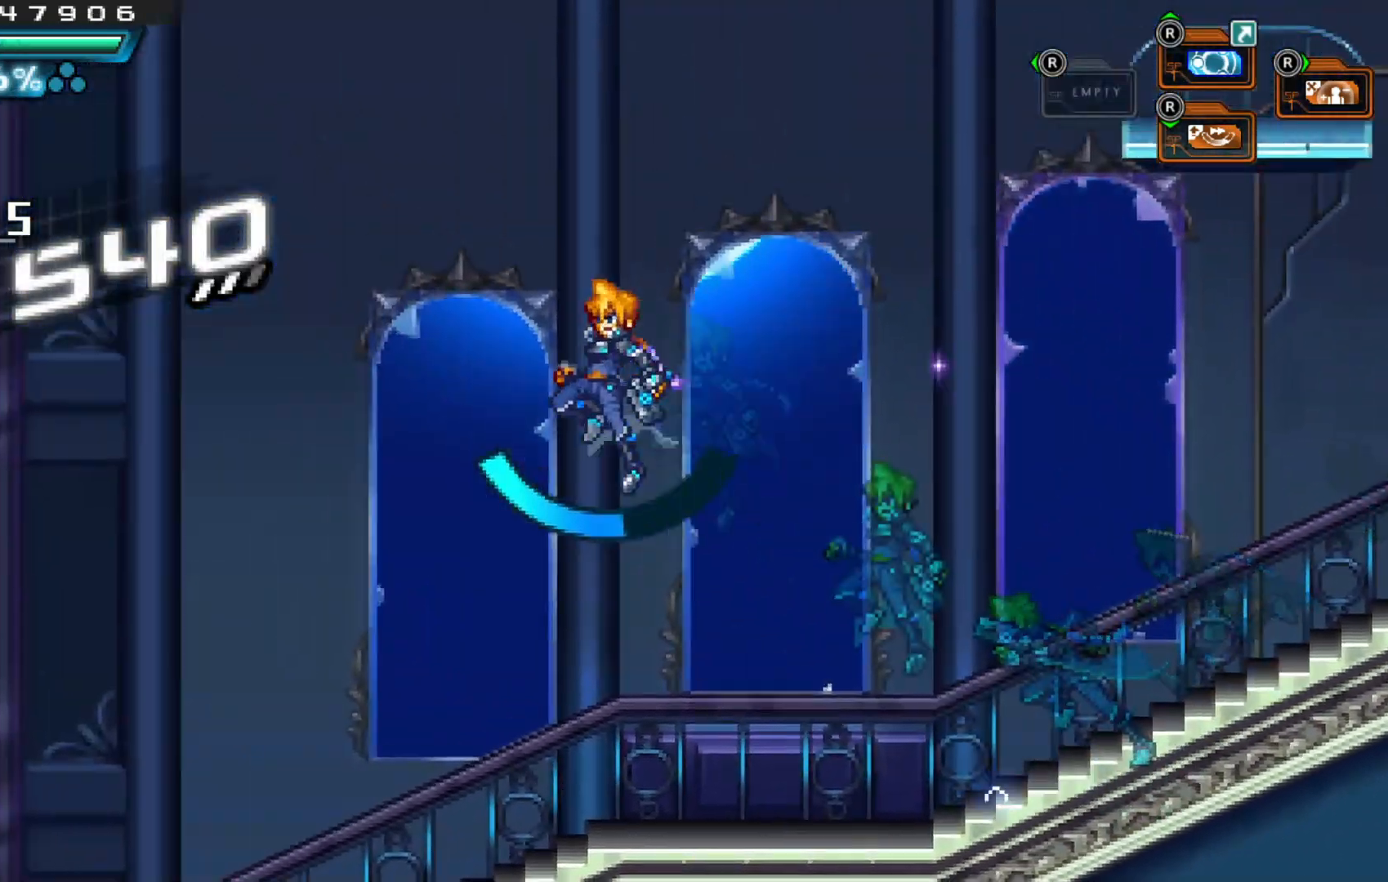
{"dt_ms": 500, "buttons": [], "left_stick": "right", "right_stick": "center", "events": [[200, "A", "up"], [350, "left_stick", "center"], [467, "left_stick", "right"]]}
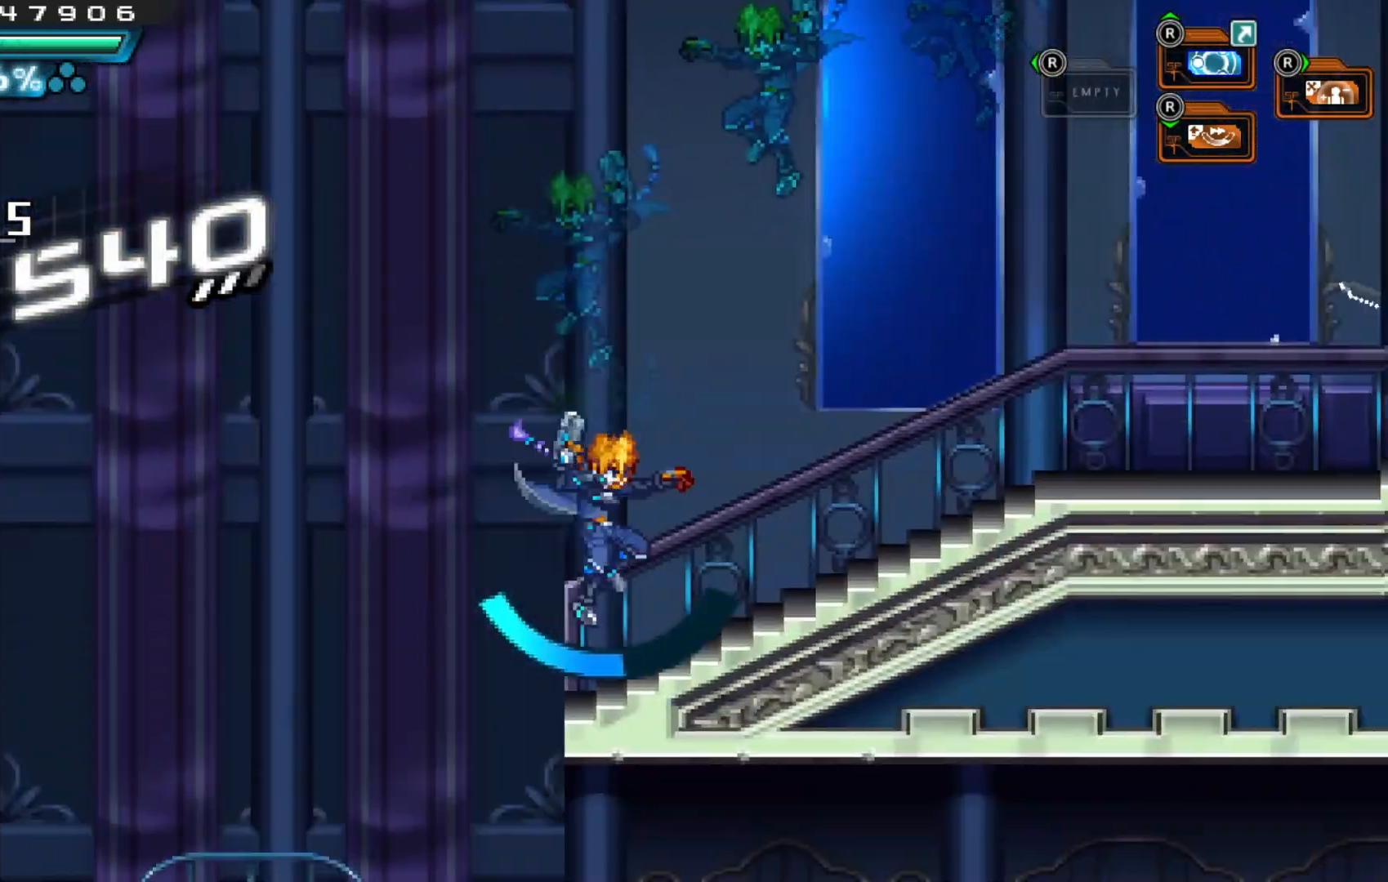
{"dt_ms": 500, "buttons": [], "left_stick": "right", "right_stick": "center", "events": []}
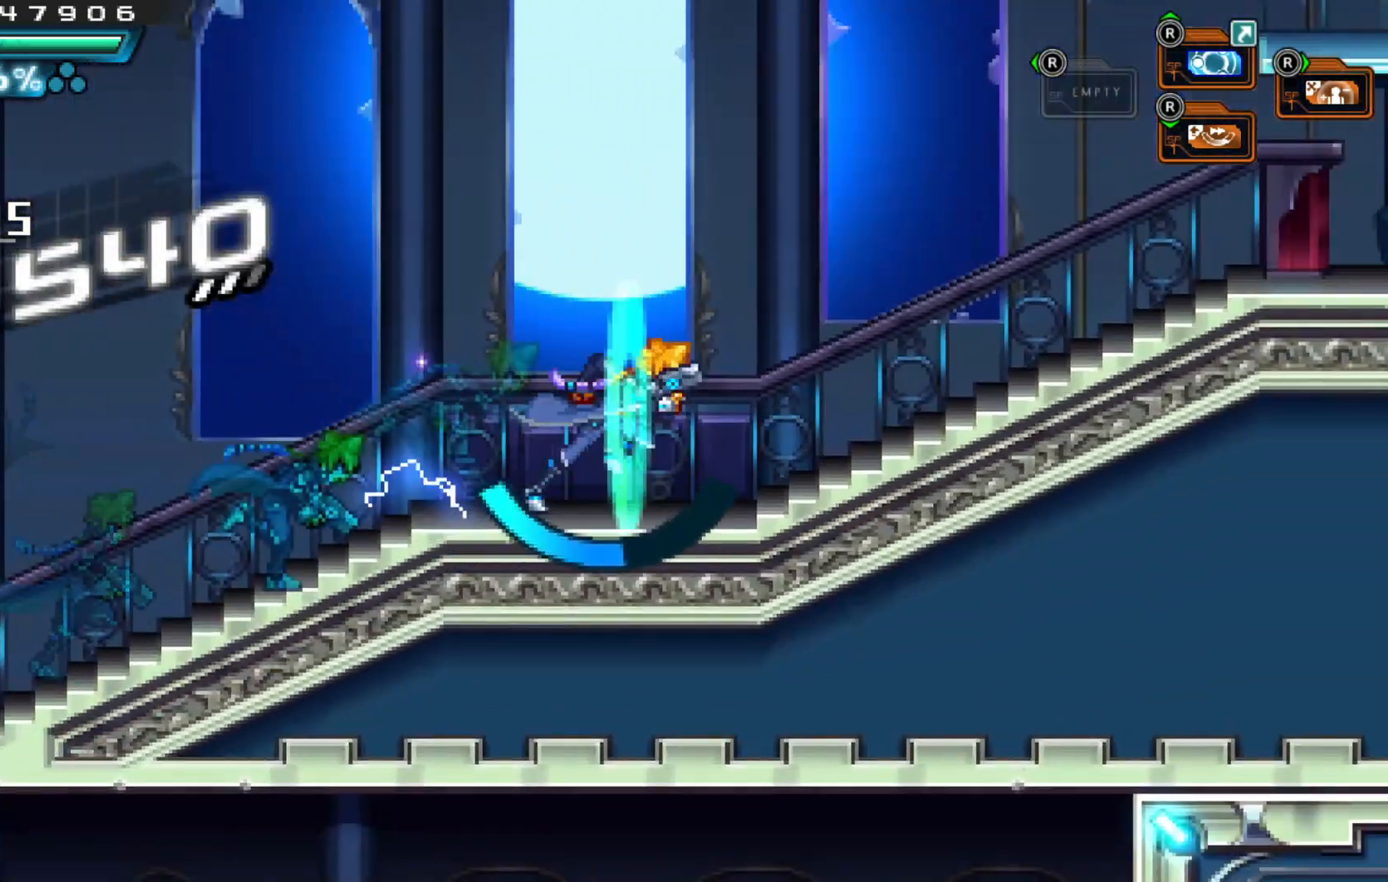
{"dt_ms": 500, "buttons": [], "left_stick": "right", "right_stick": "center"}
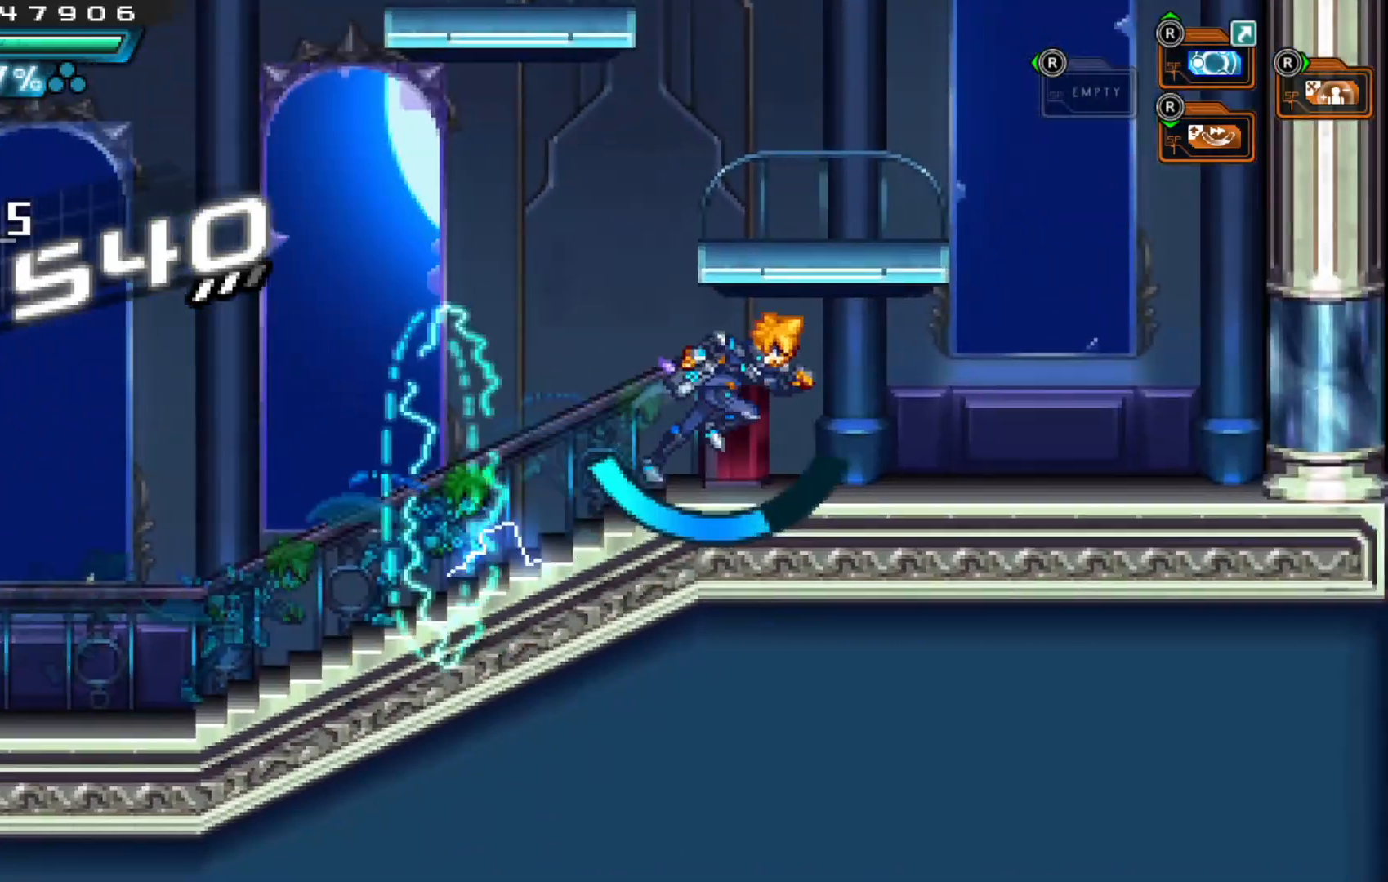
{"dt_ms": 500, "buttons": ["A"], "left_stick": "left", "right_stick": "center", "events": [[17, "A", "down"], [117, "left_stick", "center"], [200, "left_stick", "left"], [217, "A", "up"], [350, "left_stick", "center"], [467, "A", "down"], [500, "left_stick", "left"]]}
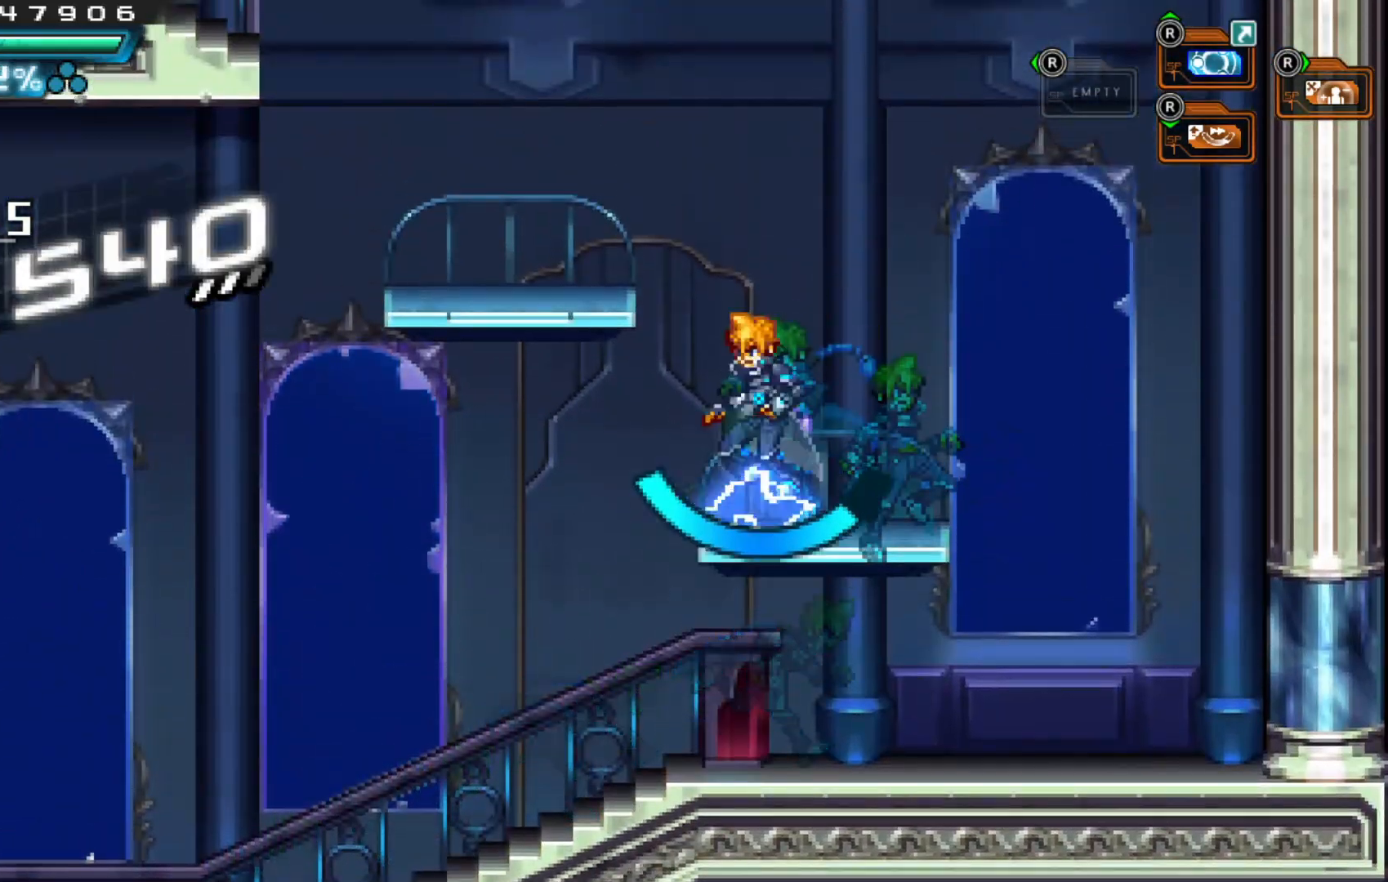
{"dt_ms": 500, "buttons": ["A"], "left_stick": "left", "right_stick": "center", "events": [[217, "A", "up"], [417, "A", "down"]]}
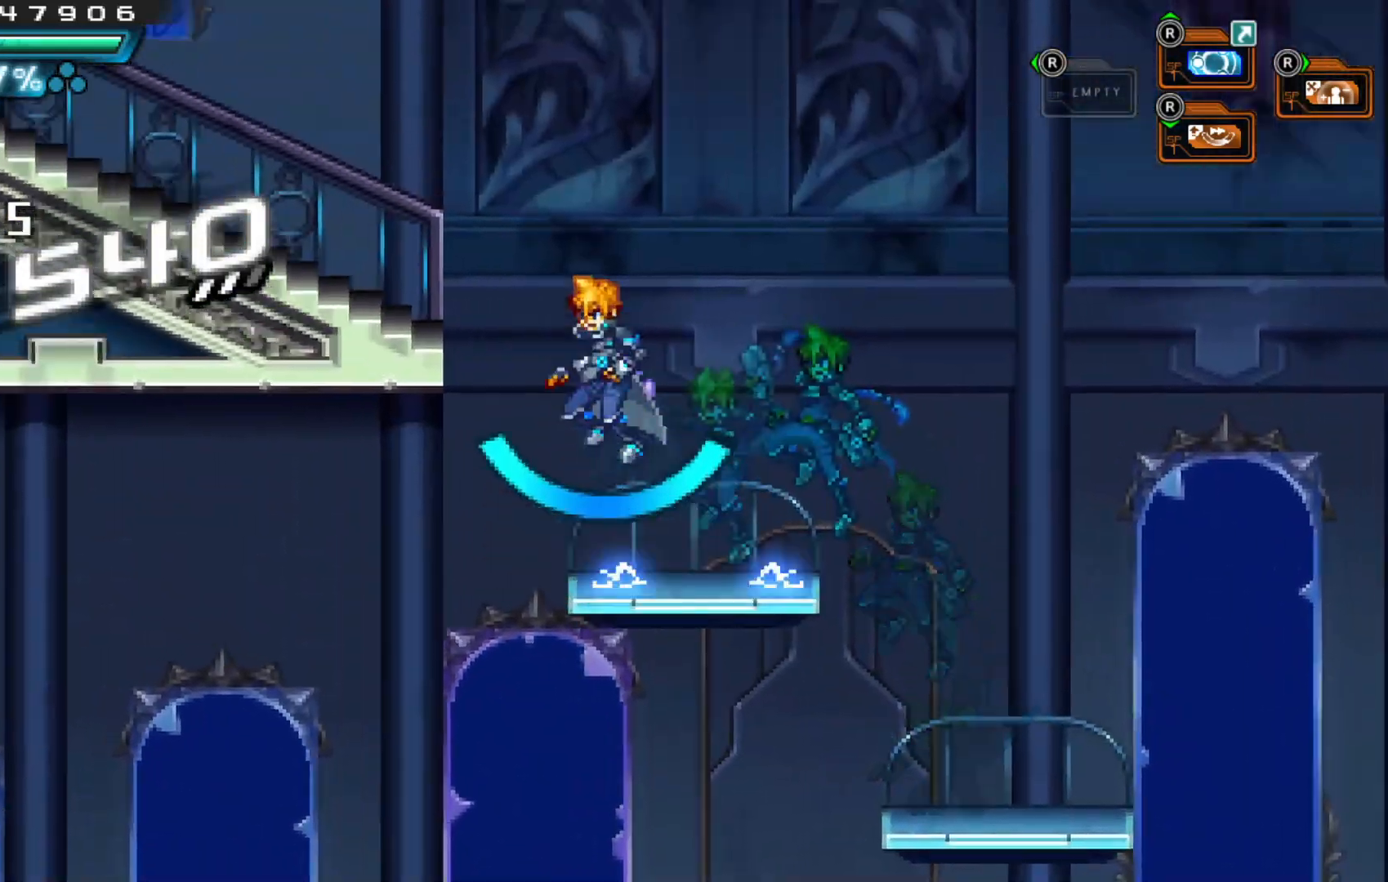
{"dt_ms": 500, "buttons": [], "left_stick": "left", "right_stick": "center", "events": [[267, "A", "up"]]}
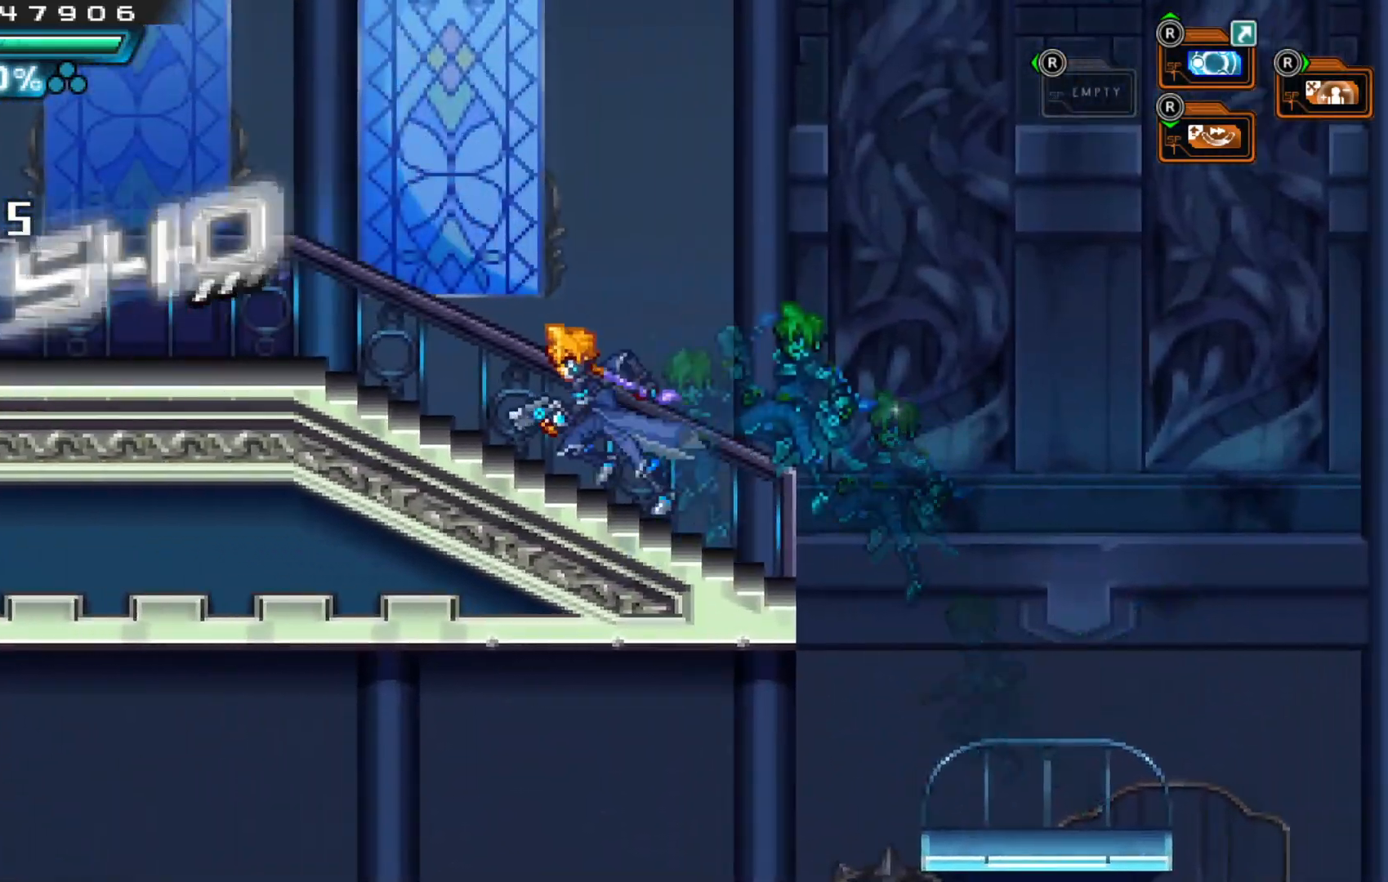
{"dt_ms": 500, "buttons": [], "left_stick": "left", "right_stick": "center", "events": [[67, "left_stick", "center"], [250, "left_stick", "left"]]}
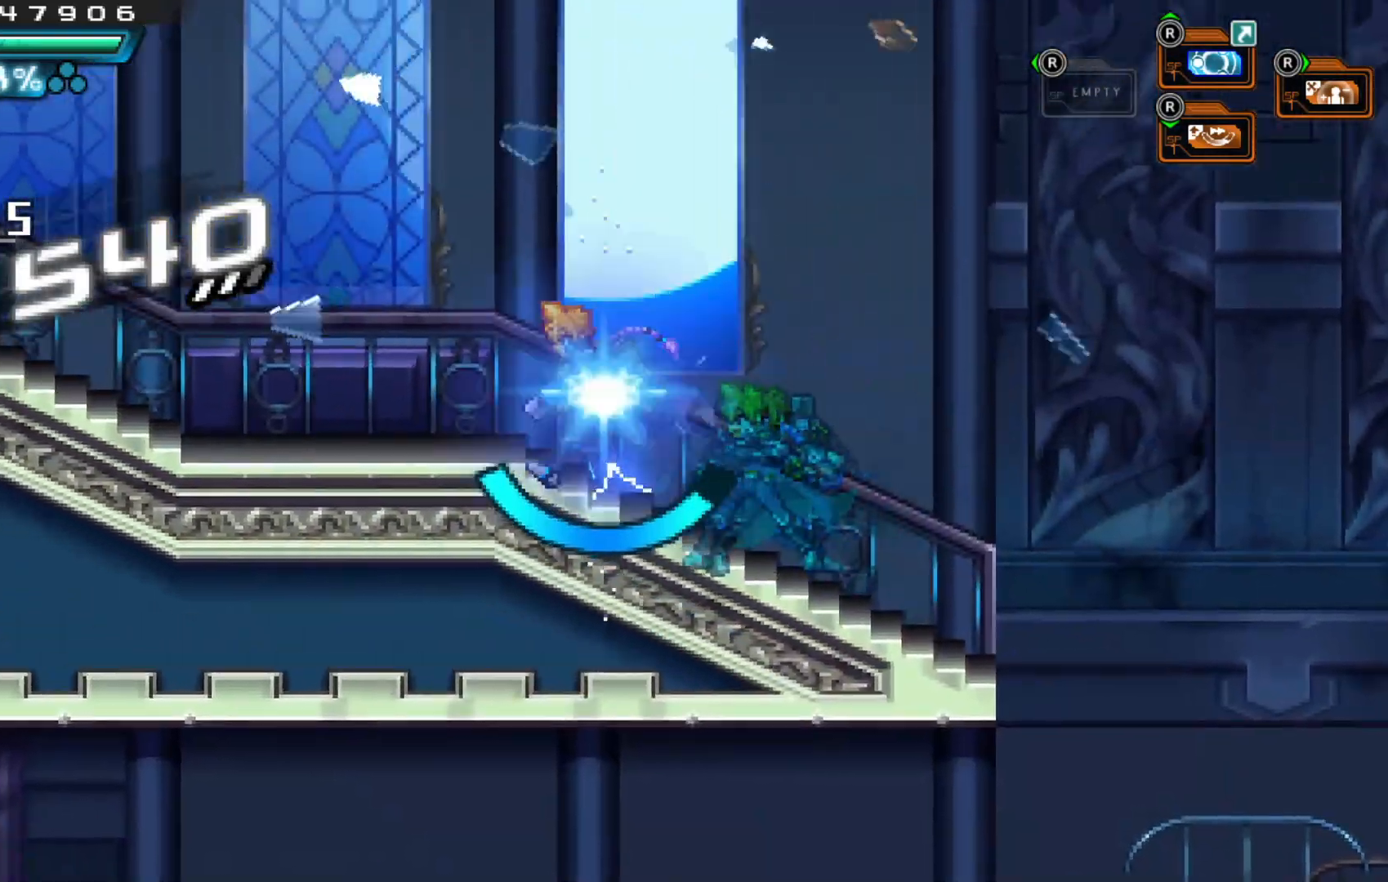
{"dt_ms": 1000, "buttons": [], "left_stick": "left", "right_stick": "center"}
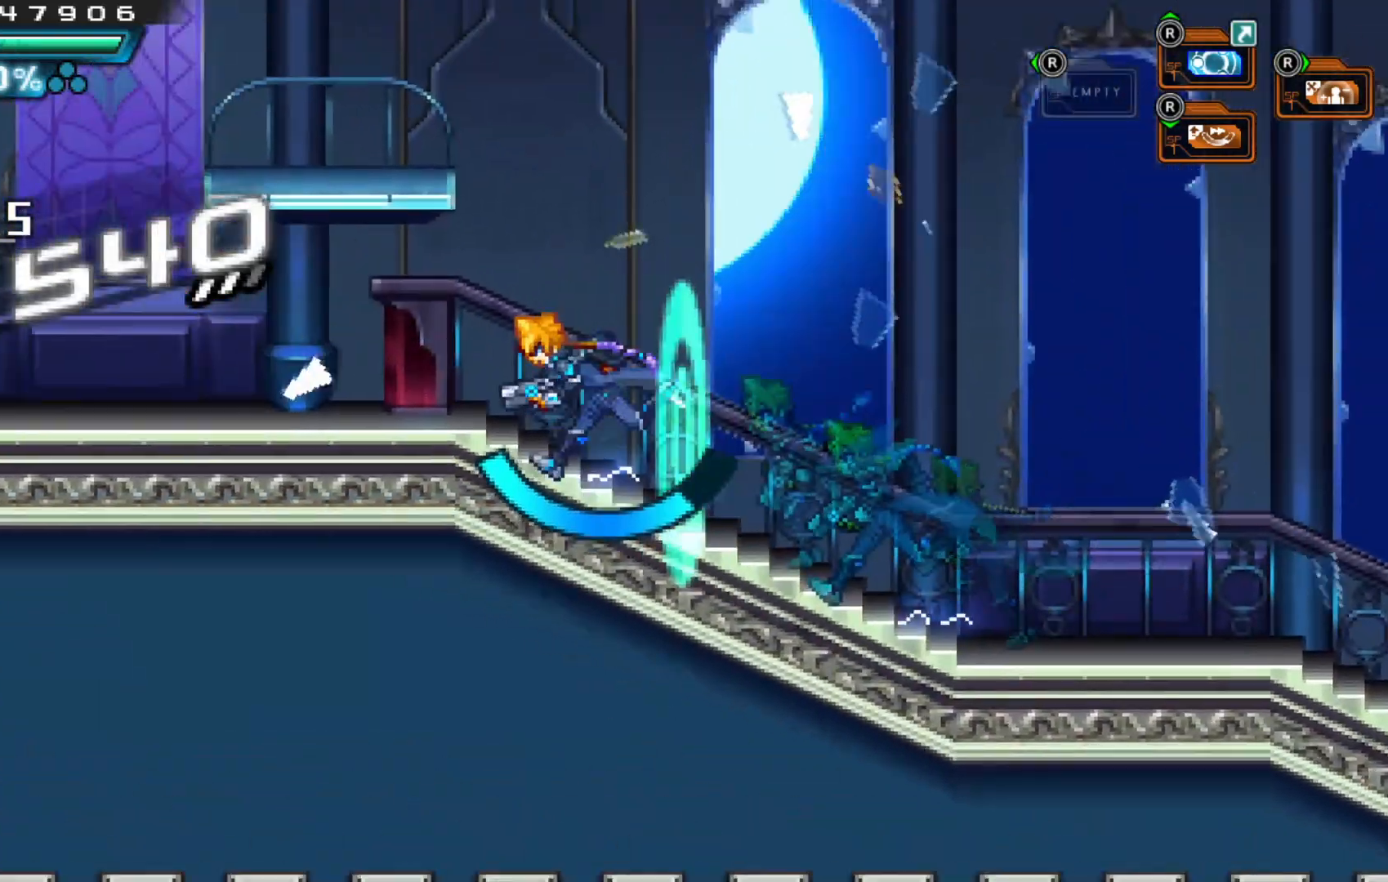
{"dt_ms": 500, "buttons": [], "left_stick": "center", "right_stick": "center", "events": [[167, "left_stick", "center"], [417, "X", "down"], [500, "X", "up"]]}
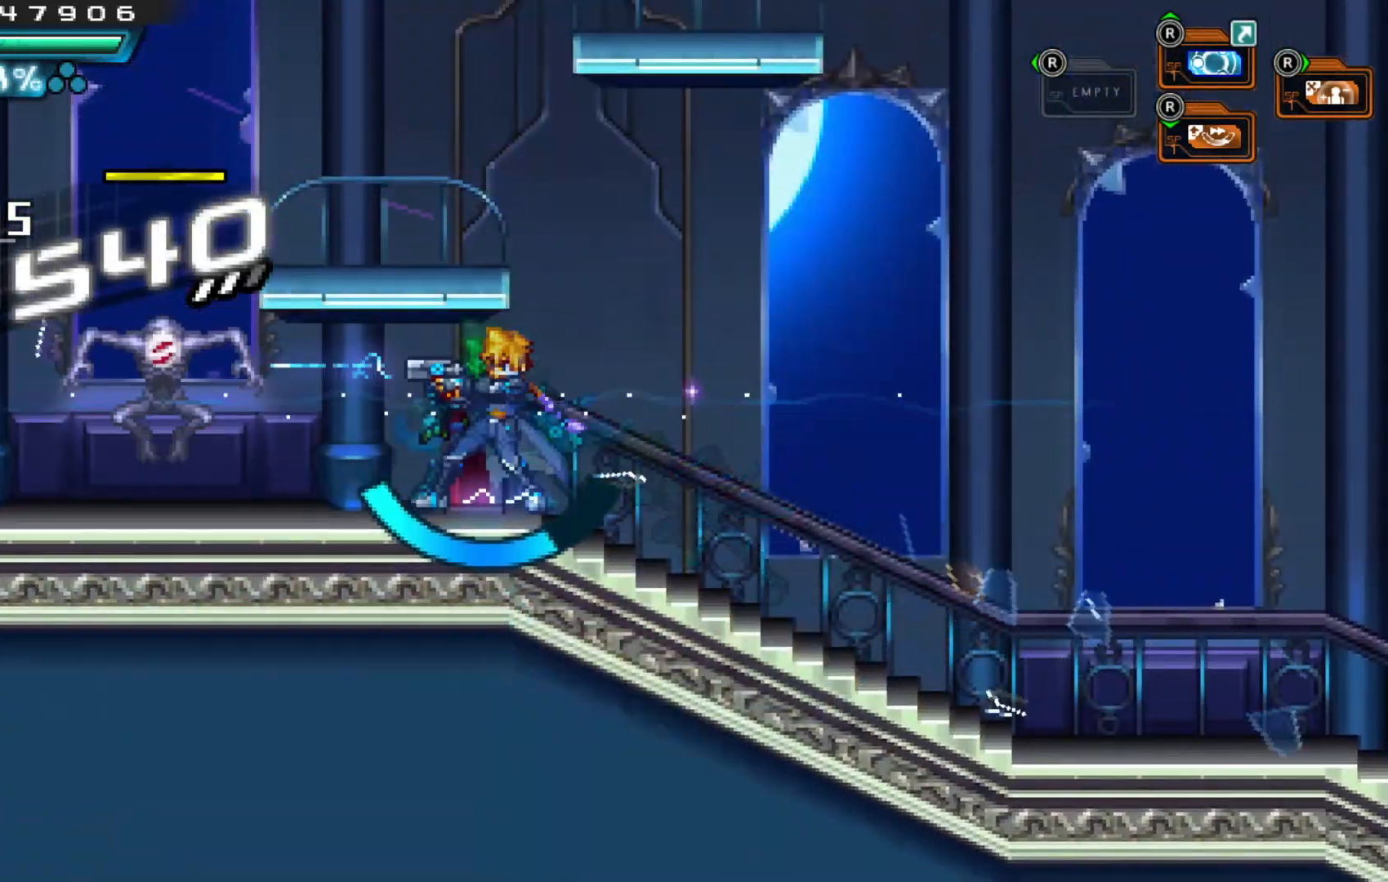
{"dt_ms": 500, "buttons": [], "left_stick": "right", "right_stick": "center", "events": [[67, "X", "down"], [117, "X", "up"], [167, "X", "down"], [217, "X", "up"], [300, "X", "down"], [467, "X", "up"], [500, "left_stick", "right"]]}
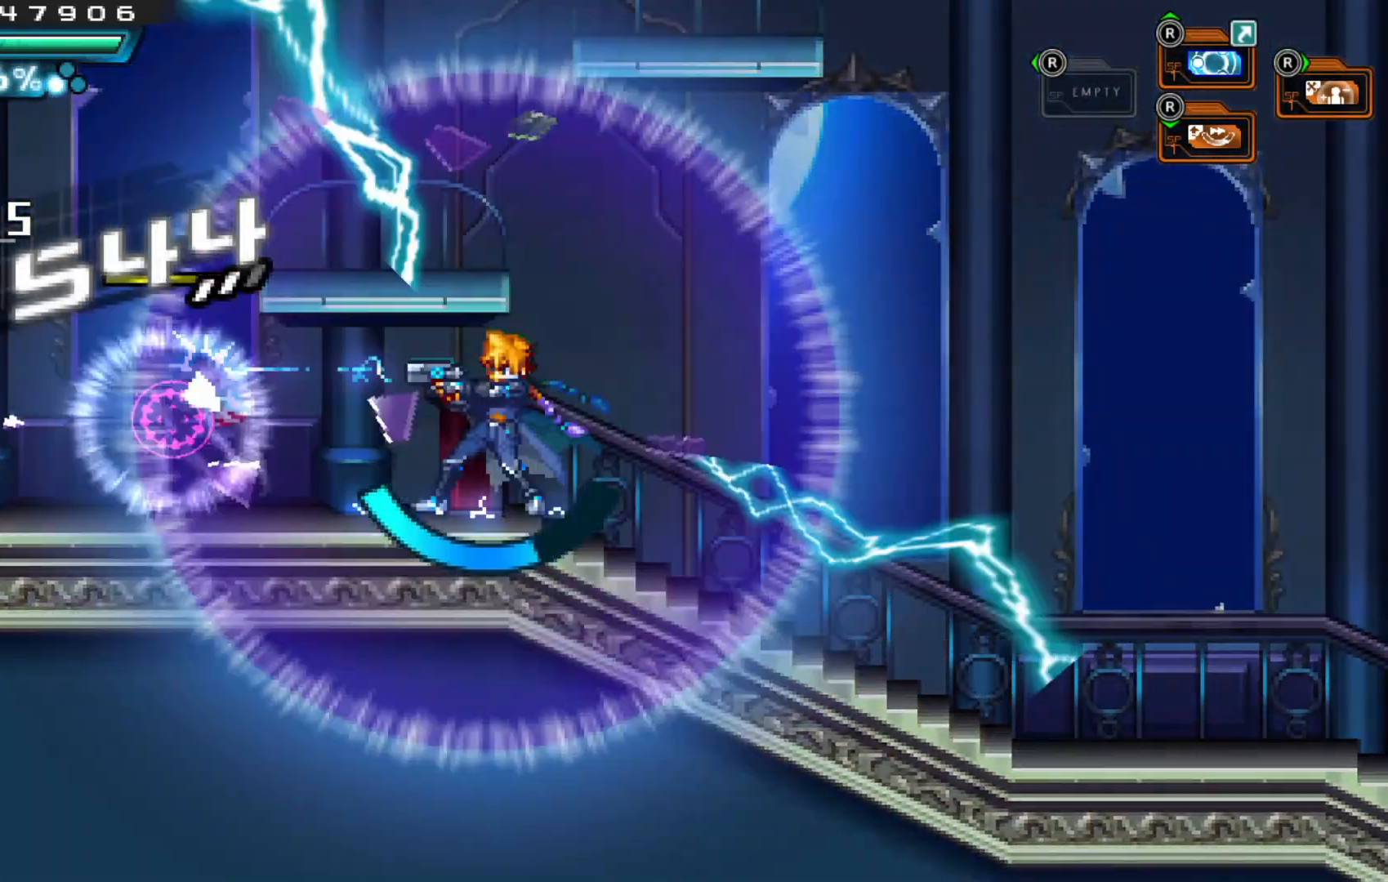
{"dt_ms": 500, "buttons": [], "left_stick": "center", "right_stick": "center", "events": [[167, "A", "down"], [250, "A", "up"], [267, "left_stick", "center"]]}
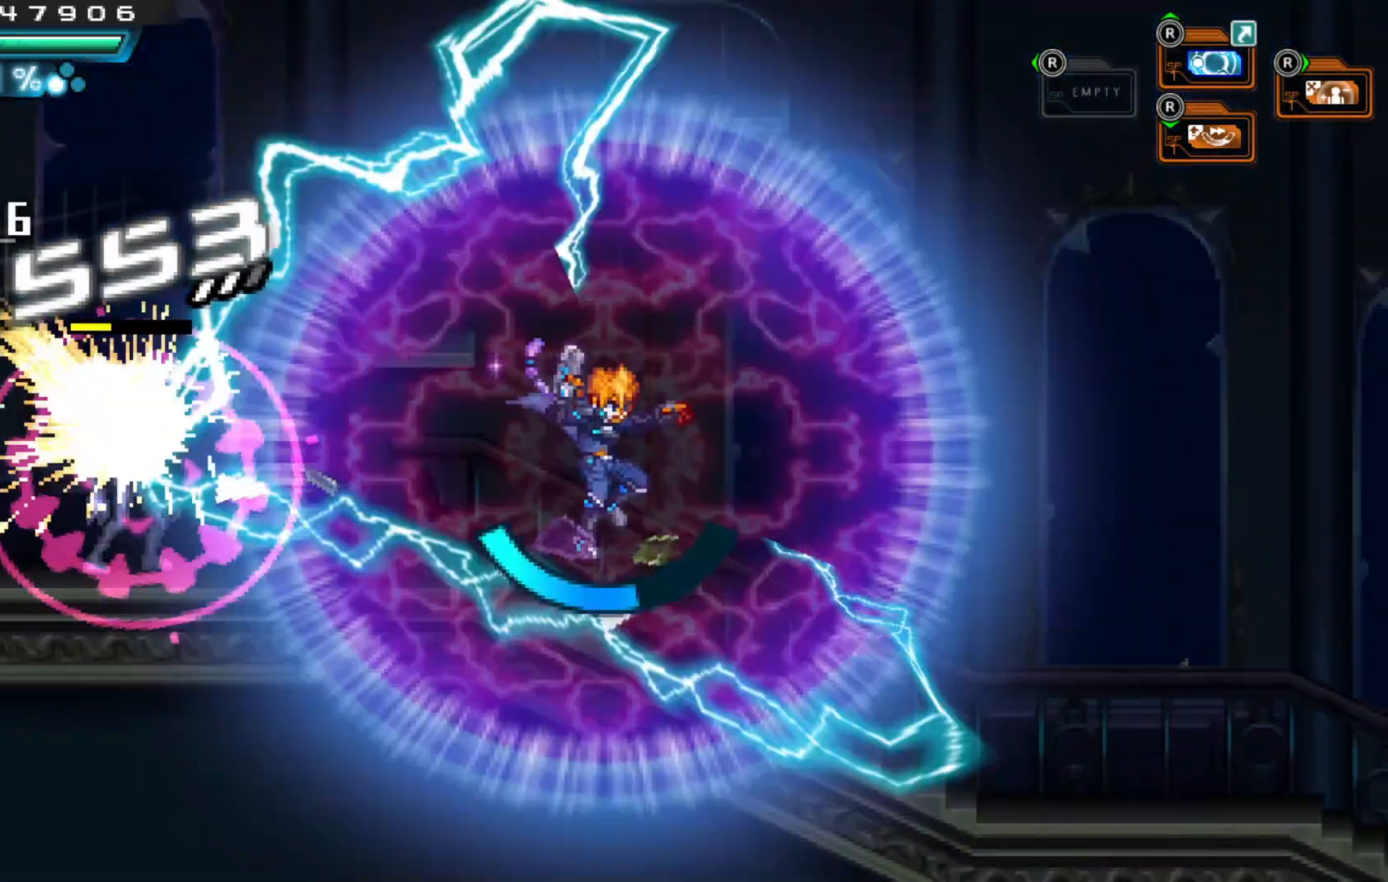
{"dt_ms": 500, "buttons": [], "left_stick": "center", "right_stick": "center", "events": [[50, "left_stick", "left"], [217, "left_stick", "center"], [300, "left_stick", "left"], [450, "left_stick", "center"]]}
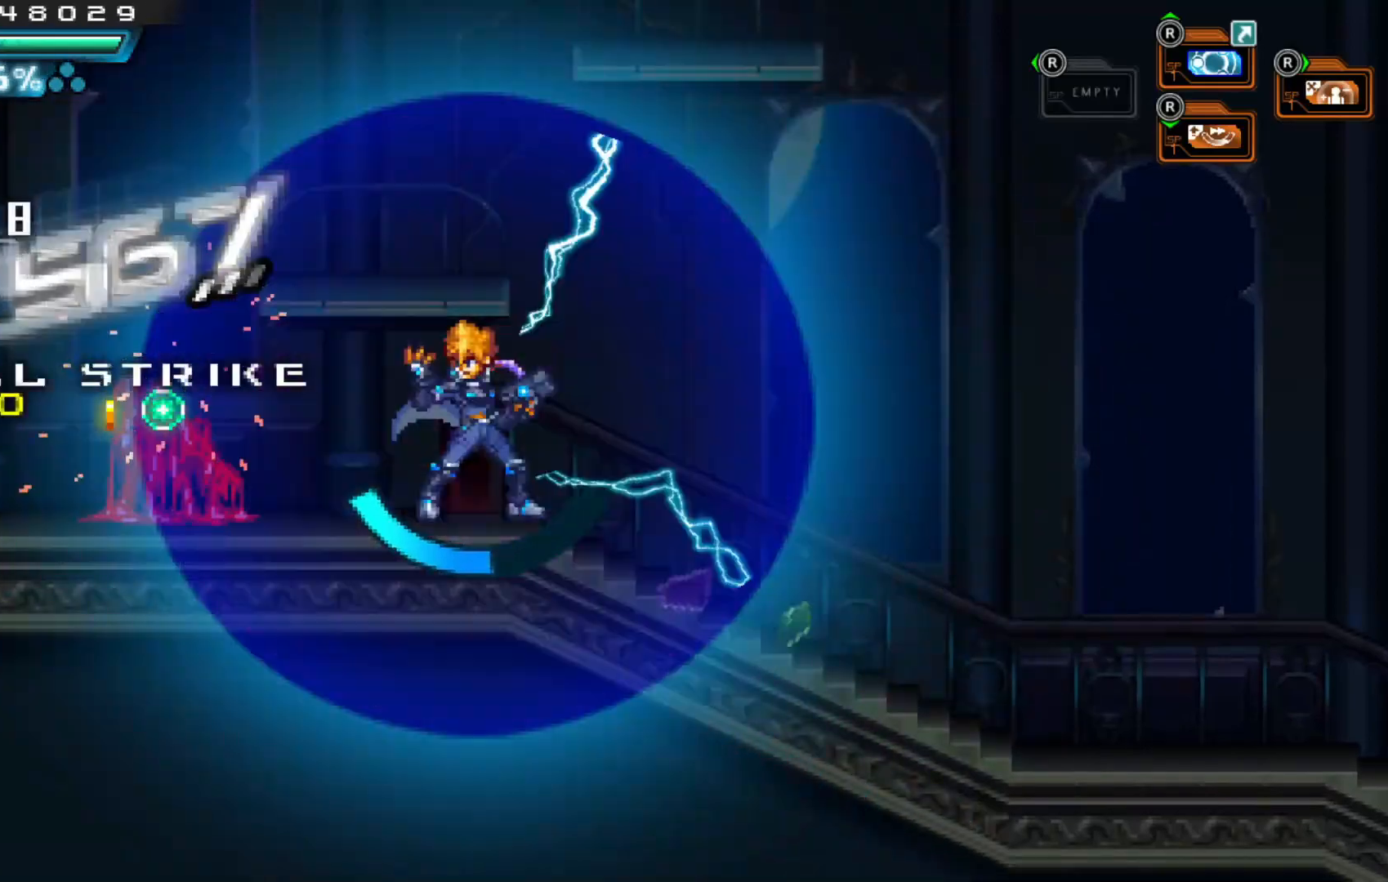
{"dt_ms": 500, "buttons": [], "left_stick": "down", "right_stick": "center", "events": [[67, "left_stick", "down"], [217, "left_stick", "center"], [300, "left_stick", "down"]]}
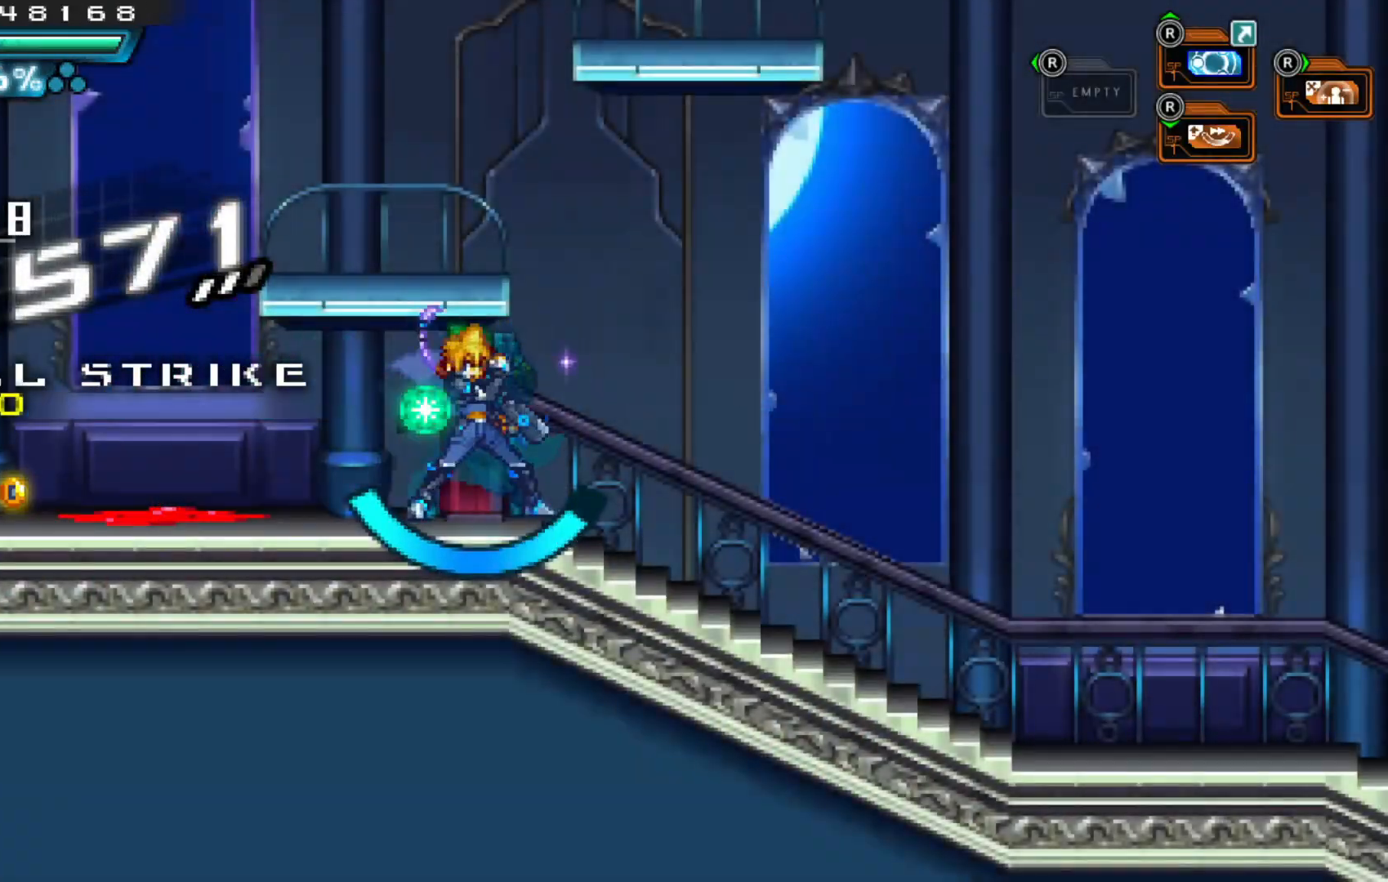
{"dt_ms": 500, "buttons": ["A"], "left_stick": "left", "right_stick": "center", "events": [[67, "left_stick", "left"], [367, "A", "down"]]}
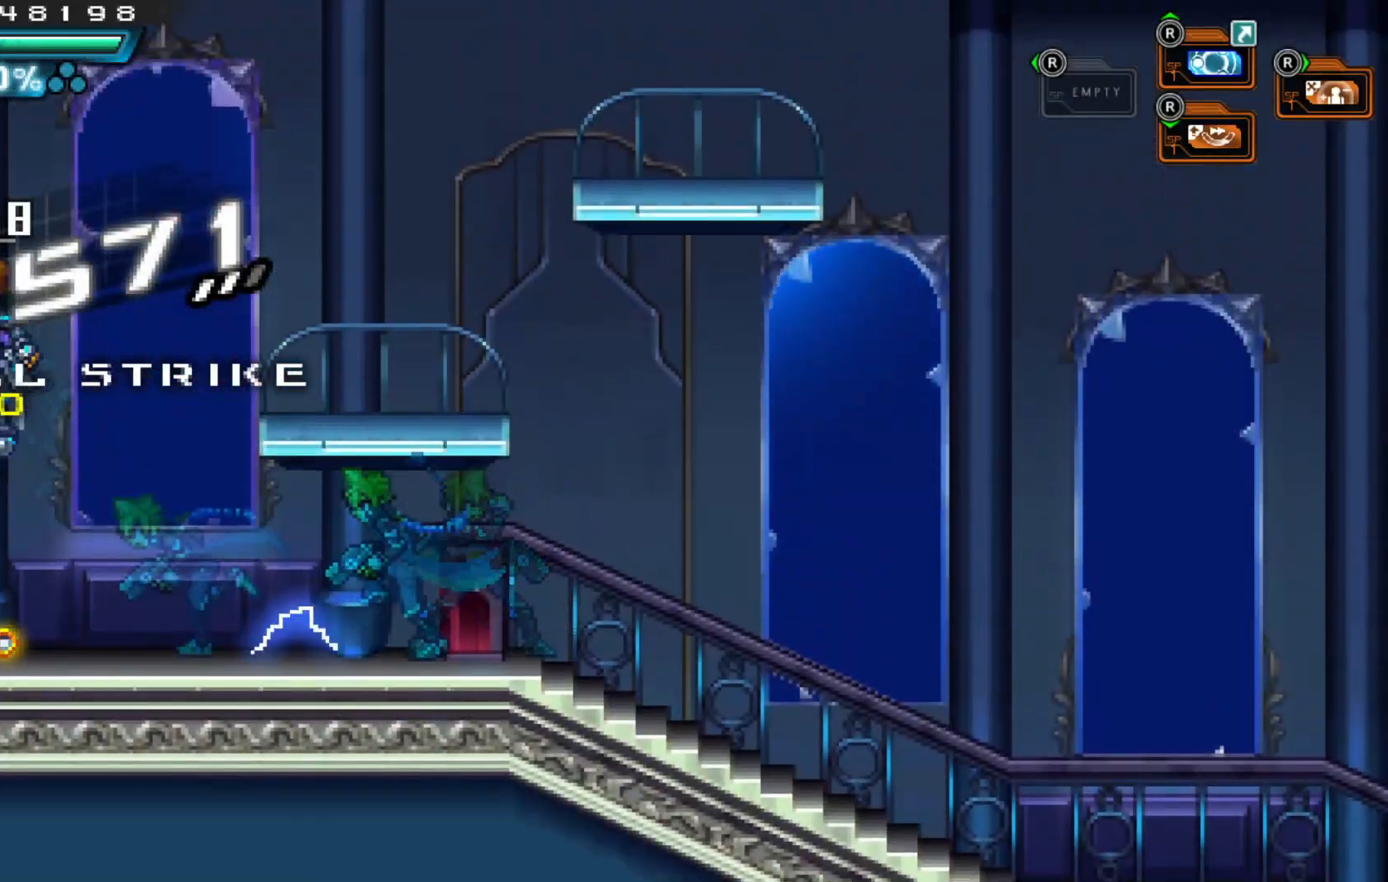
{"dt_ms": 500, "buttons": [], "left_stick": "left", "right_stick": "center"}
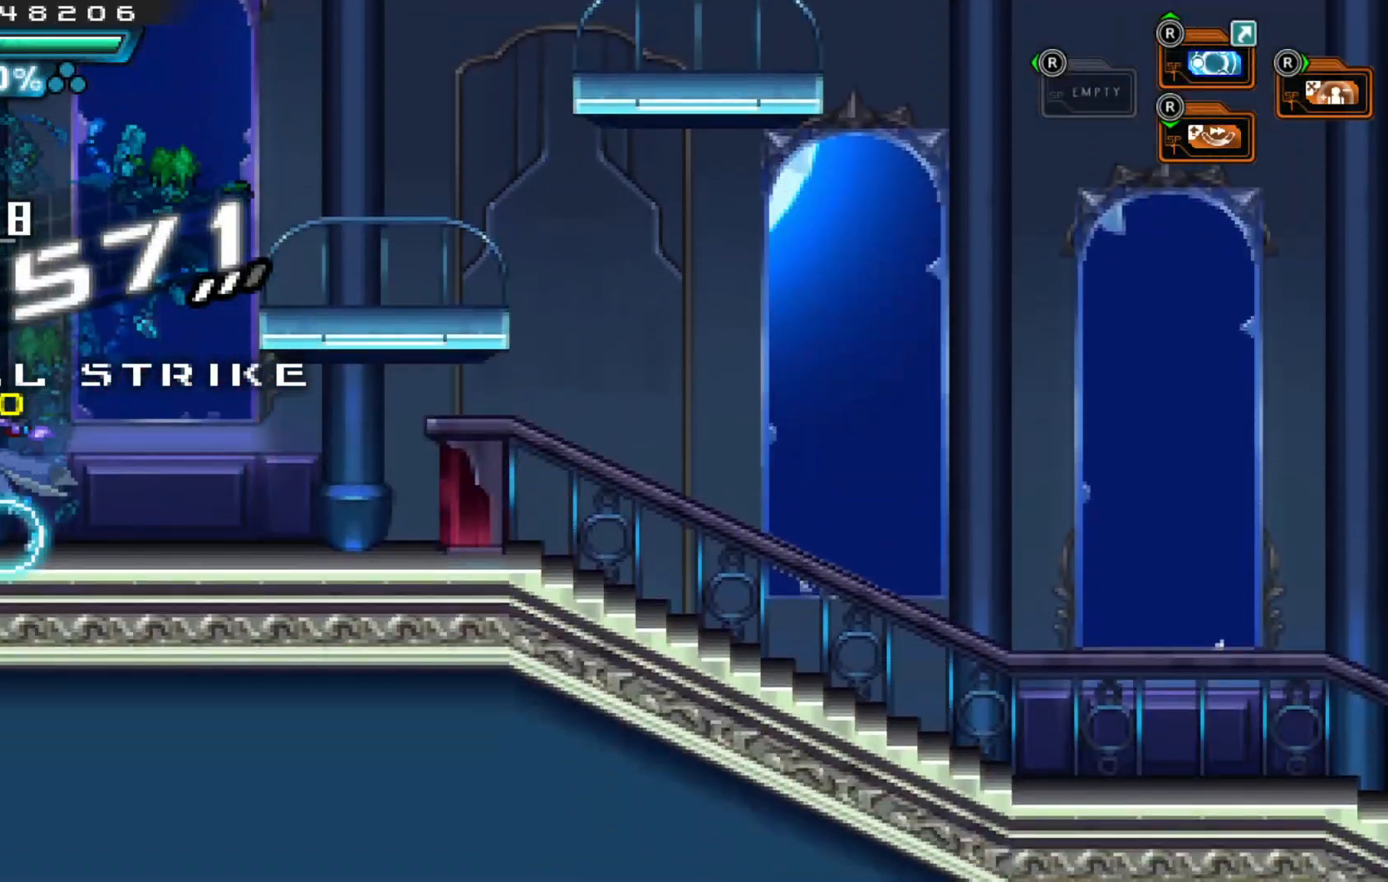
{"dt_ms": 1000, "buttons": [], "left_stick": "right", "right_stick": "center"}
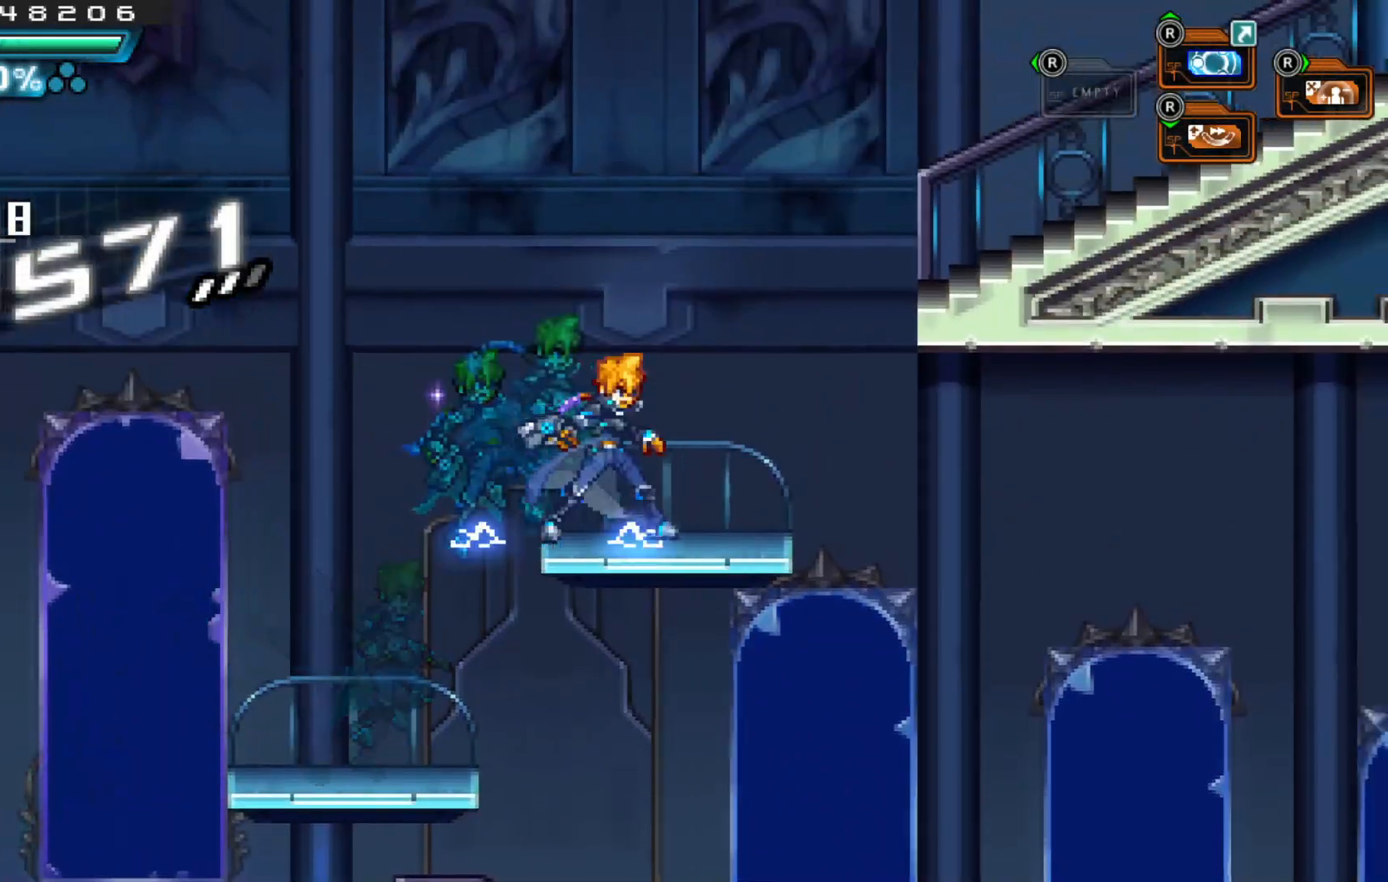
{"dt_ms": 500, "buttons": [], "left_stick": "right", "right_stick": "center", "events": [[117, "A", "down"], [400, "A", "up"]]}
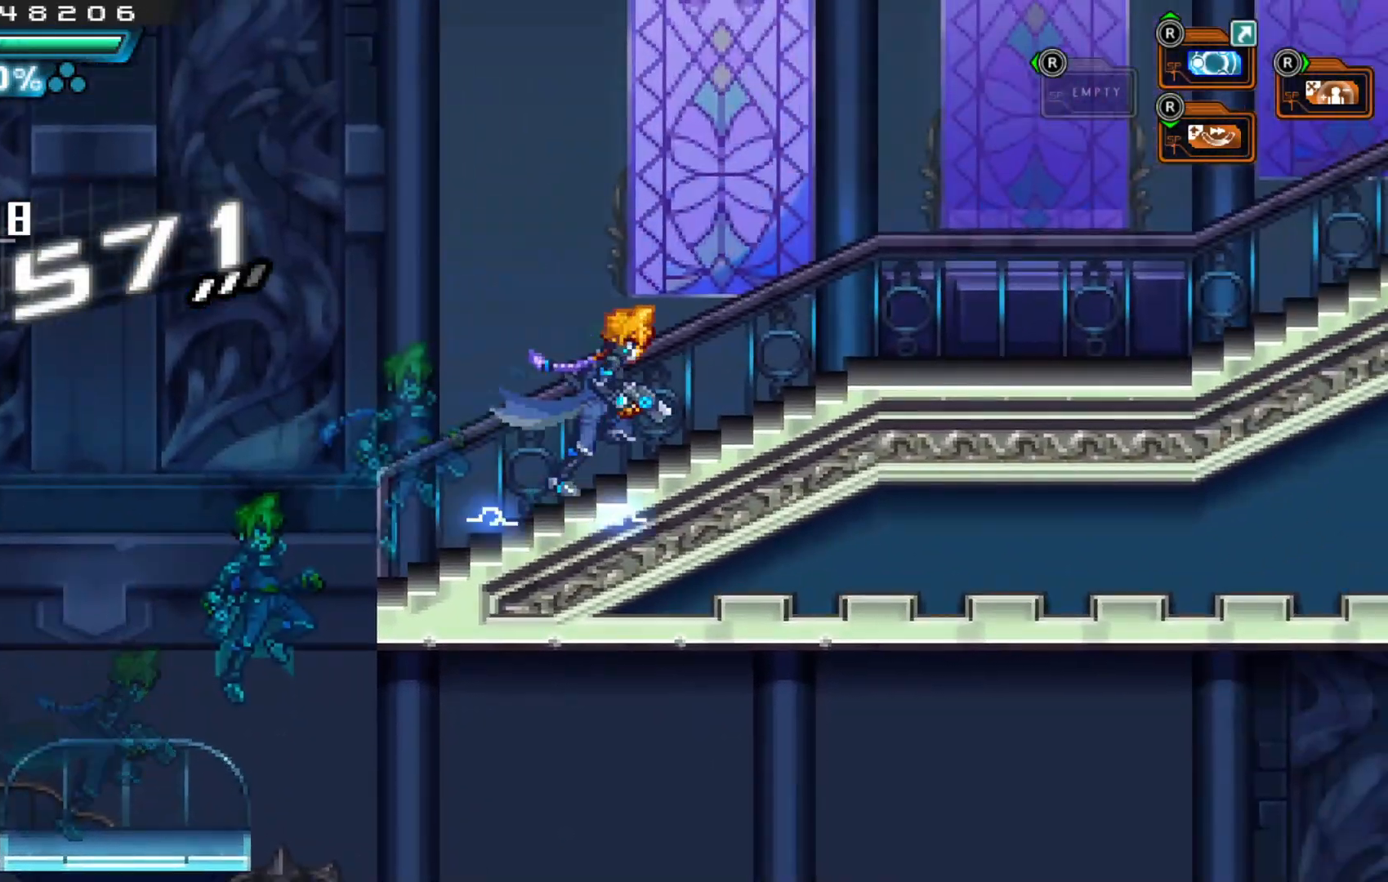
{"dt_ms": 500, "buttons": [], "left_stick": "left", "right_stick": "center", "events": [[67, "left_stick", "center"], [317, "left_stick", "left"]]}
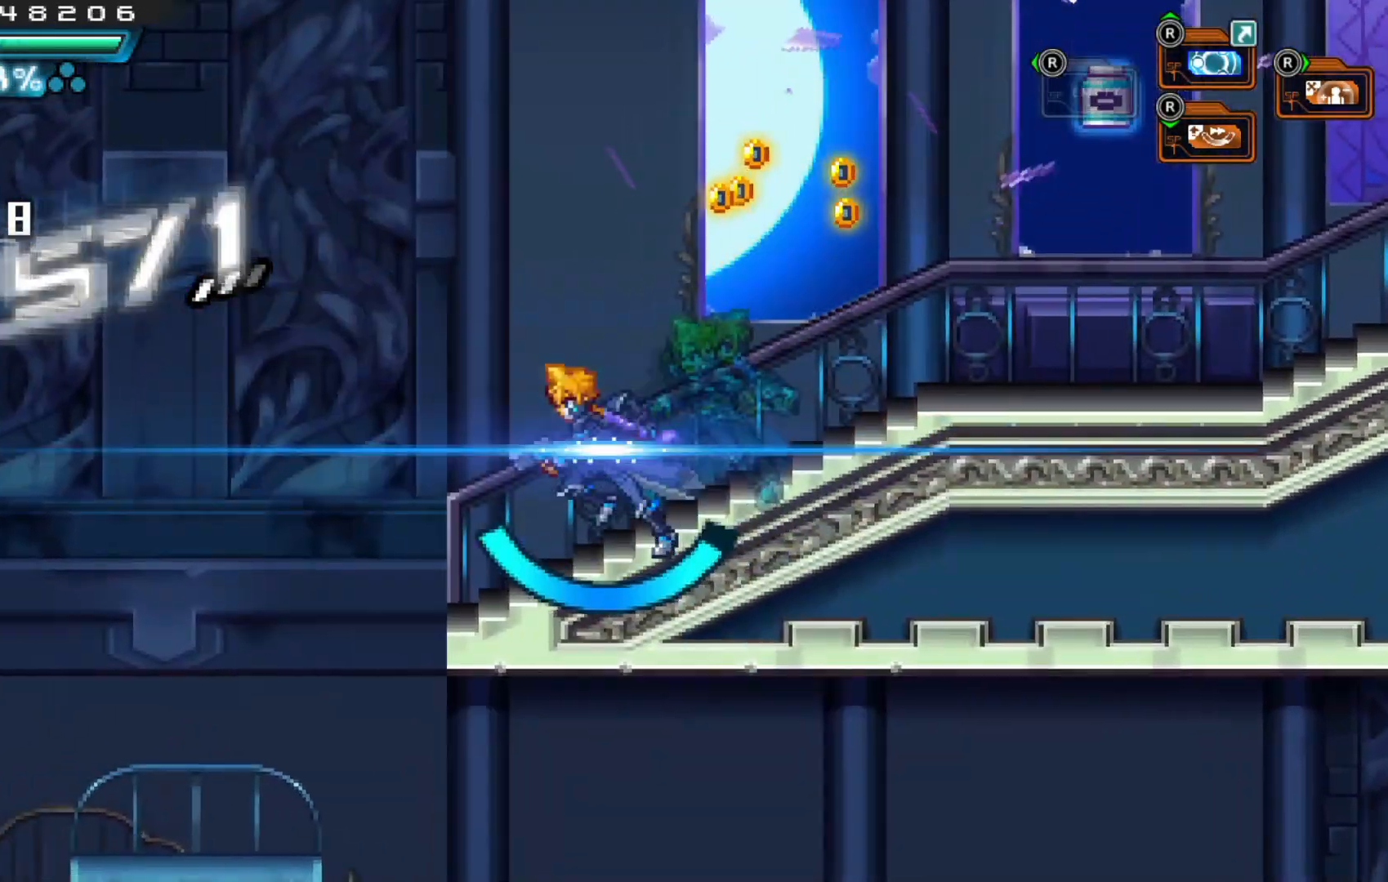
{"dt_ms": 500, "buttons": [], "left_stick": "right", "right_stick": "center", "events": [[67, "left_stick", "right"]]}
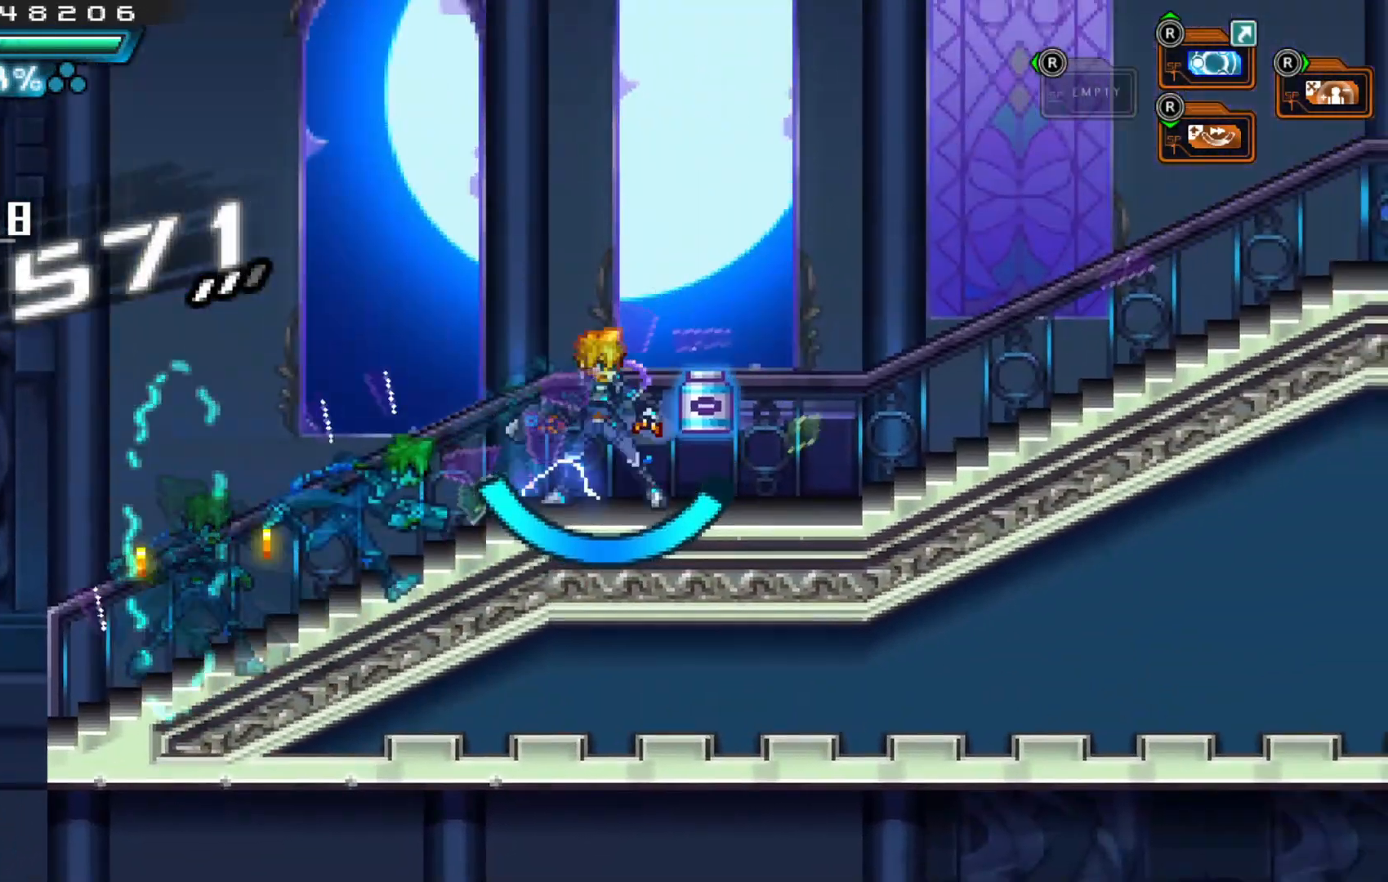
{"dt_ms": 1000, "buttons": [], "left_stick": "right", "right_stick": "center"}
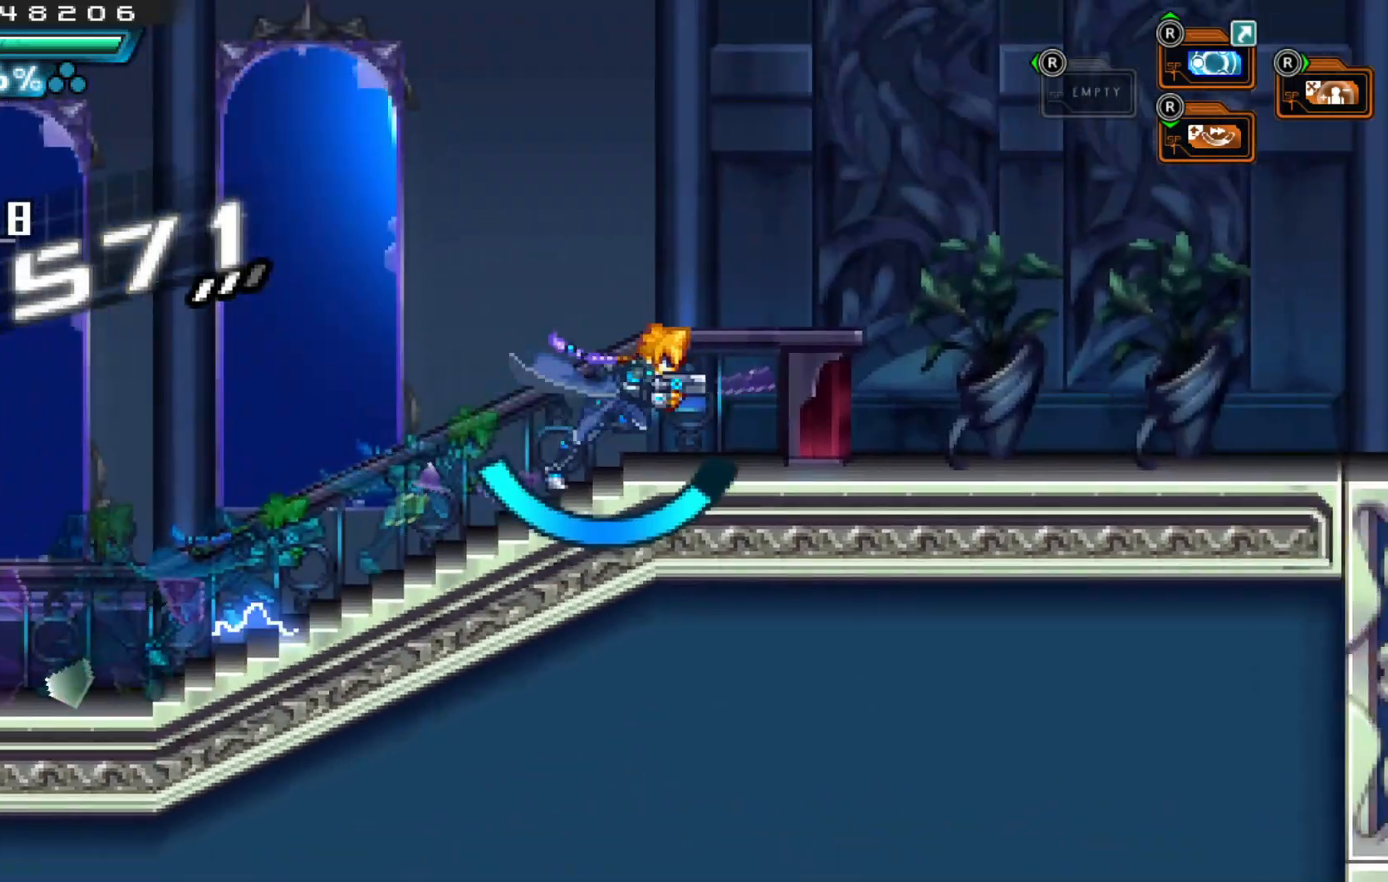
{"dt_ms": 500, "buttons": [], "left_stick": "right", "right_stick": "center"}
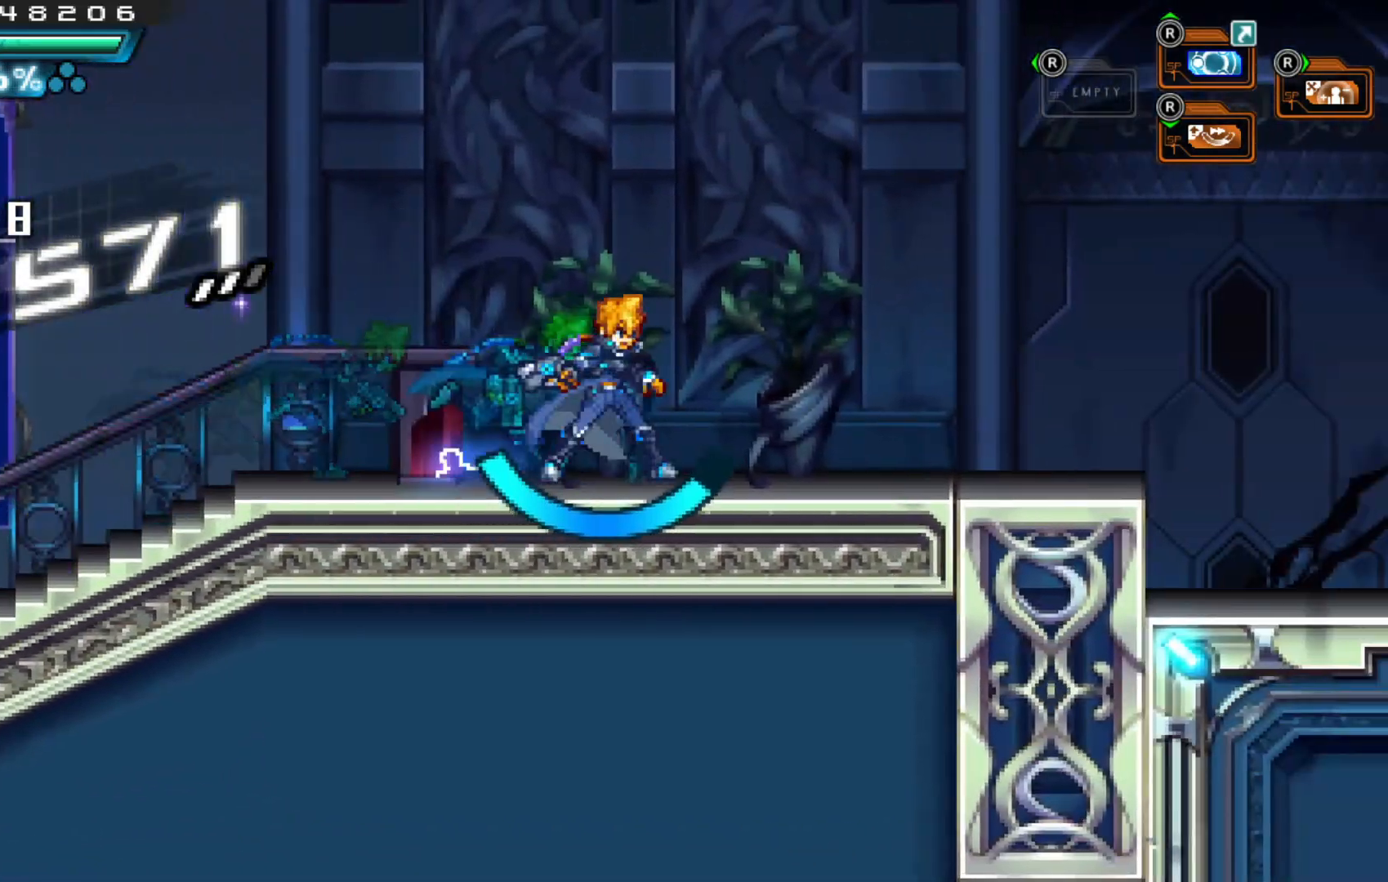
{"dt_ms": 500, "buttons": [], "left_stick": "right", "right_stick": "center", "events": []}
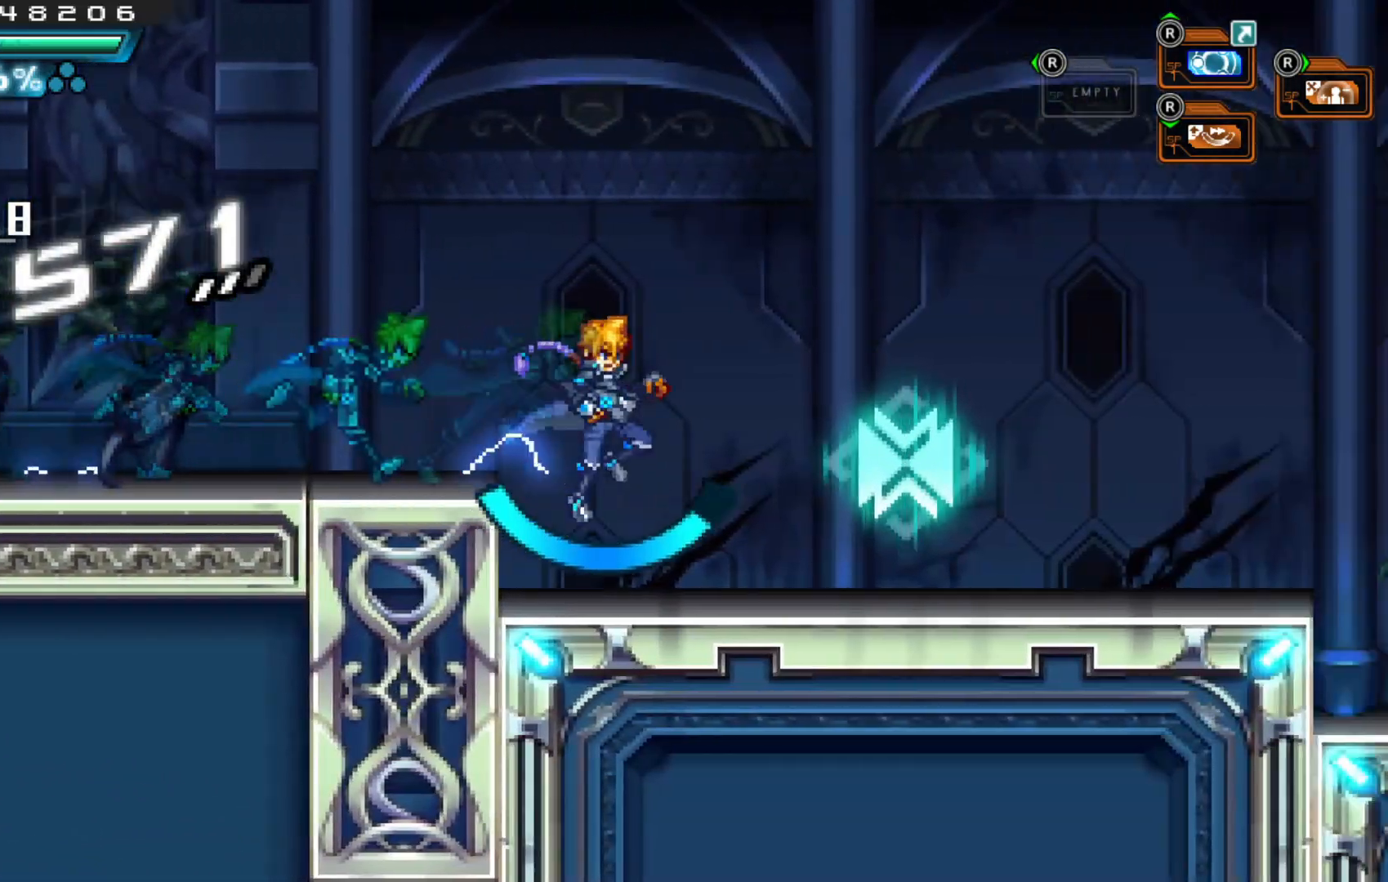
{"dt_ms": 500, "buttons": ["A"], "left_stick": "right", "right_stick": "center", "events": [[50, "left_stick", "center"], [417, "left_stick", "right"], [450, "A", "down"]]}